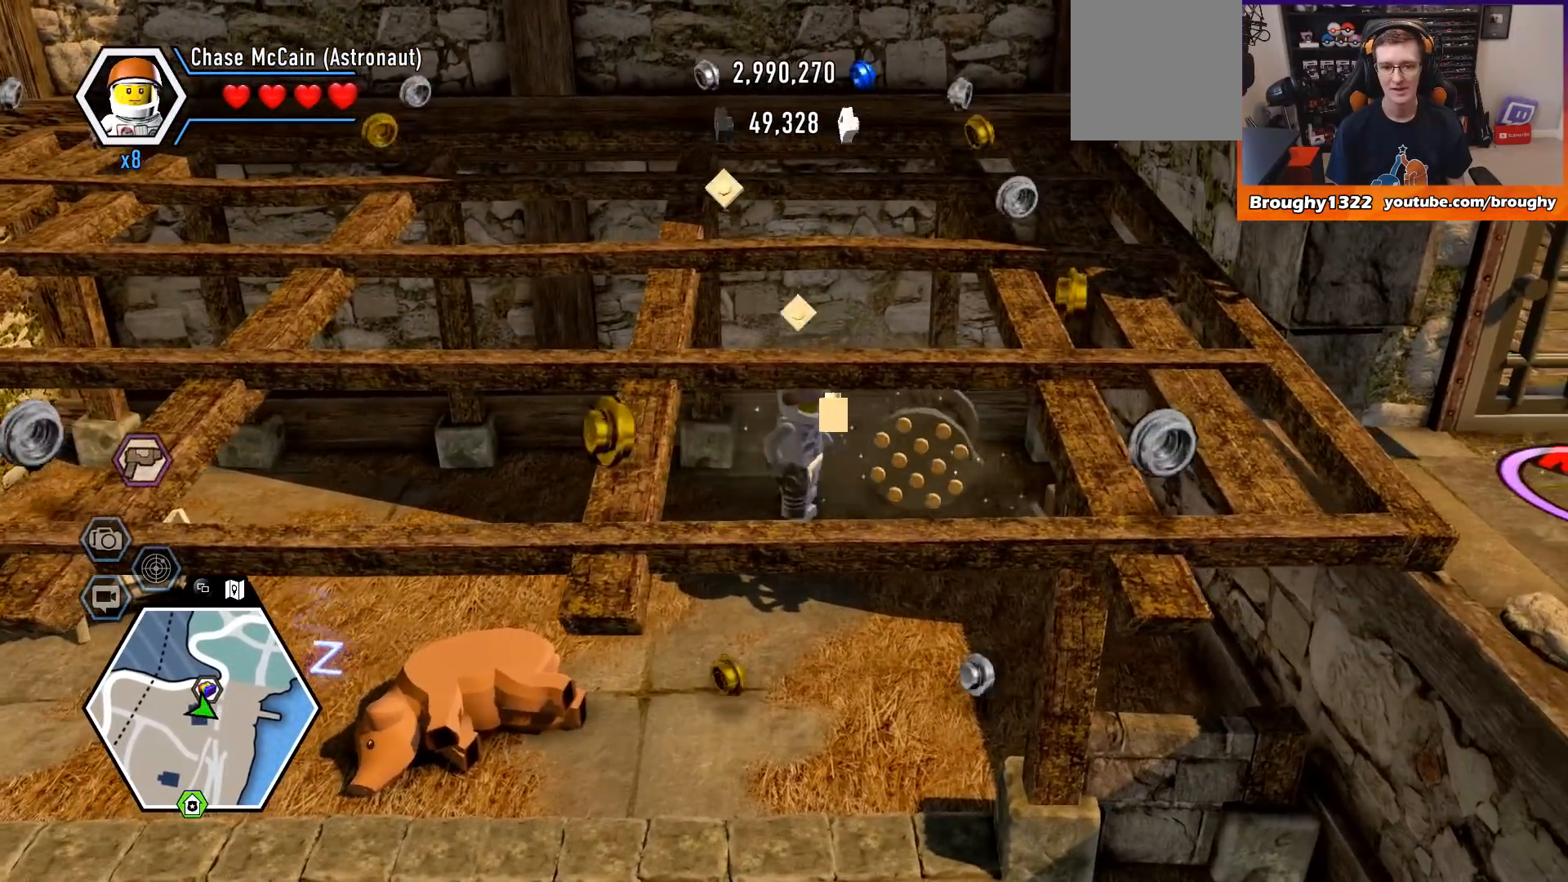
Gameplay with a controller (Xbox layout); each line is a JSON object with the inputs held at the frame after it. "events" lists button and stick changes between this image and that frame as [ms after this image, input, new state], when the widget could be followed in between.
{"buttons": [], "left_stick": "down", "right_stick": "center", "events": [[67, "left_stick", "down"]]}
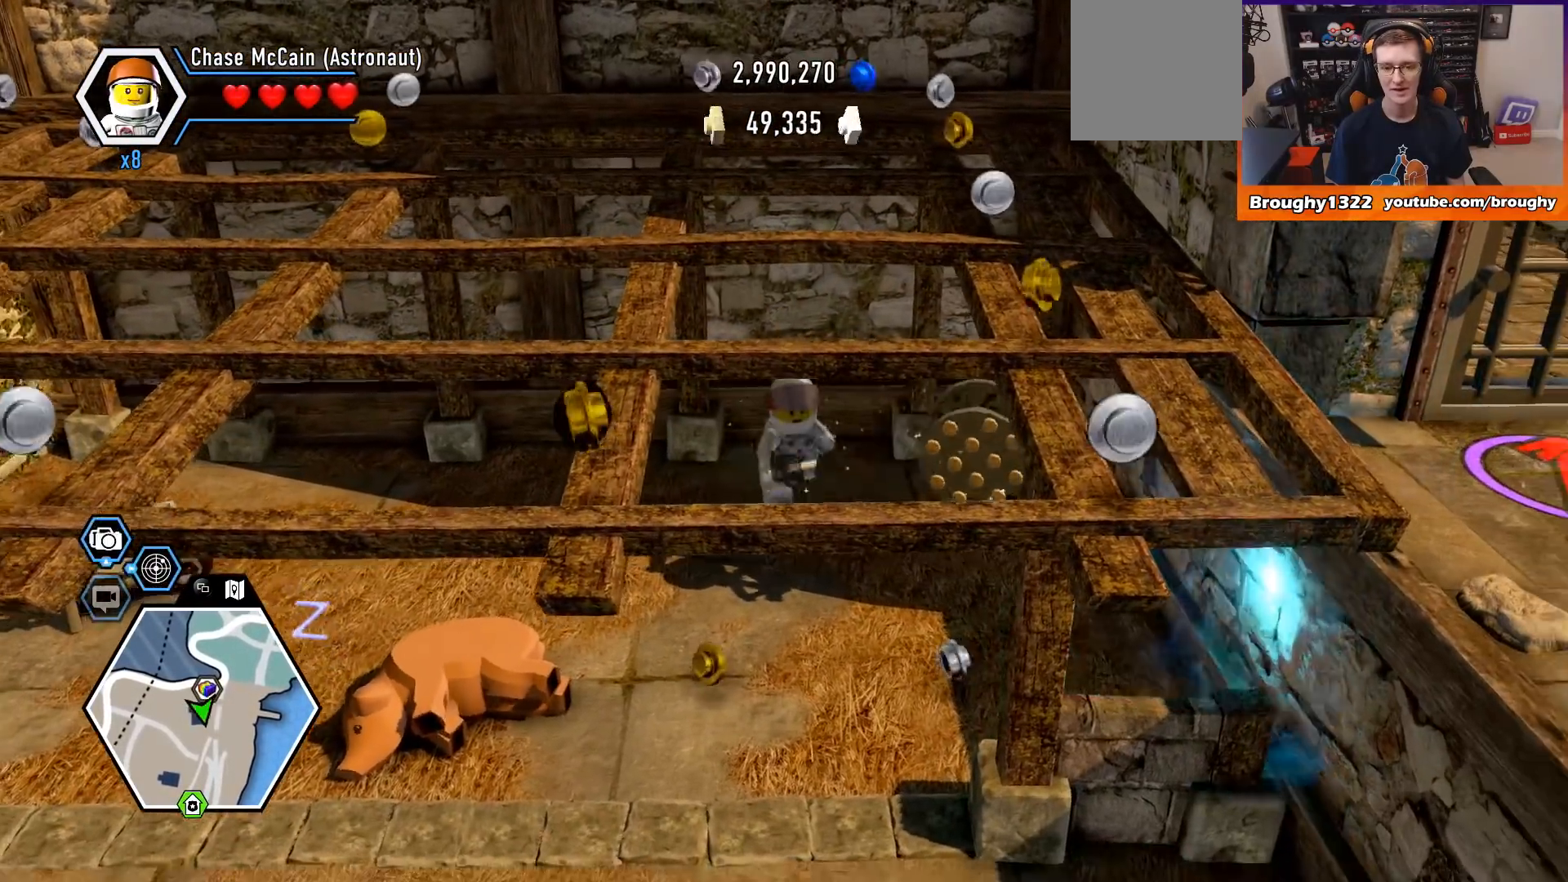
{"buttons": [], "left_stick": "down", "right_stick": "center", "events": []}
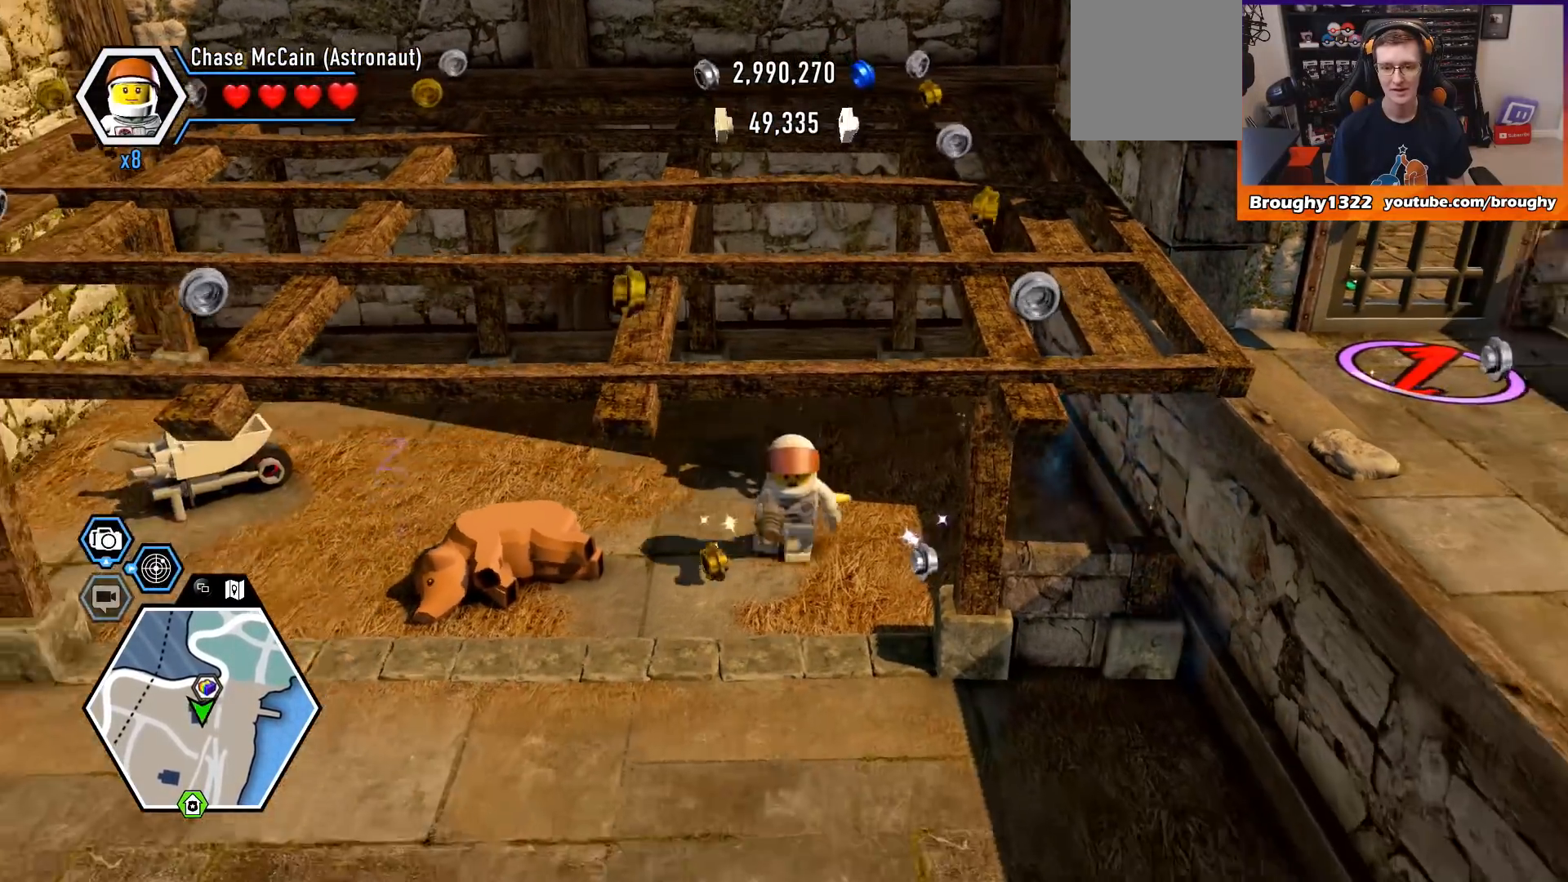
{"buttons": [], "left_stick": "down-left", "right_stick": "center", "events": [[500, "left_stick", "down-left"]]}
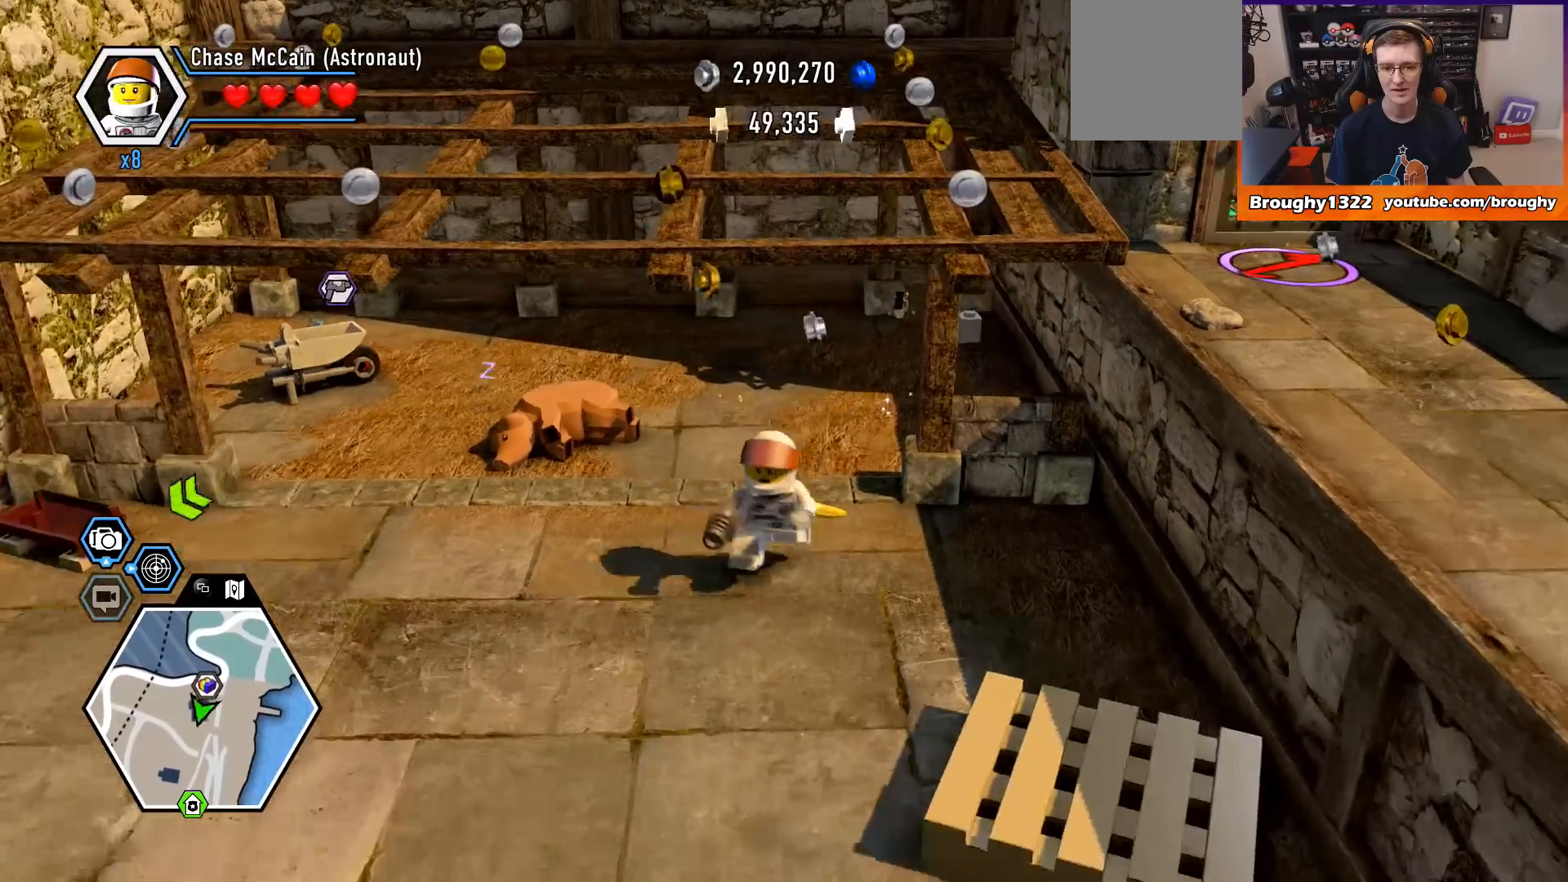
{"buttons": [], "left_stick": "down", "right_stick": "center", "events": [[467, "left_stick", "down"]]}
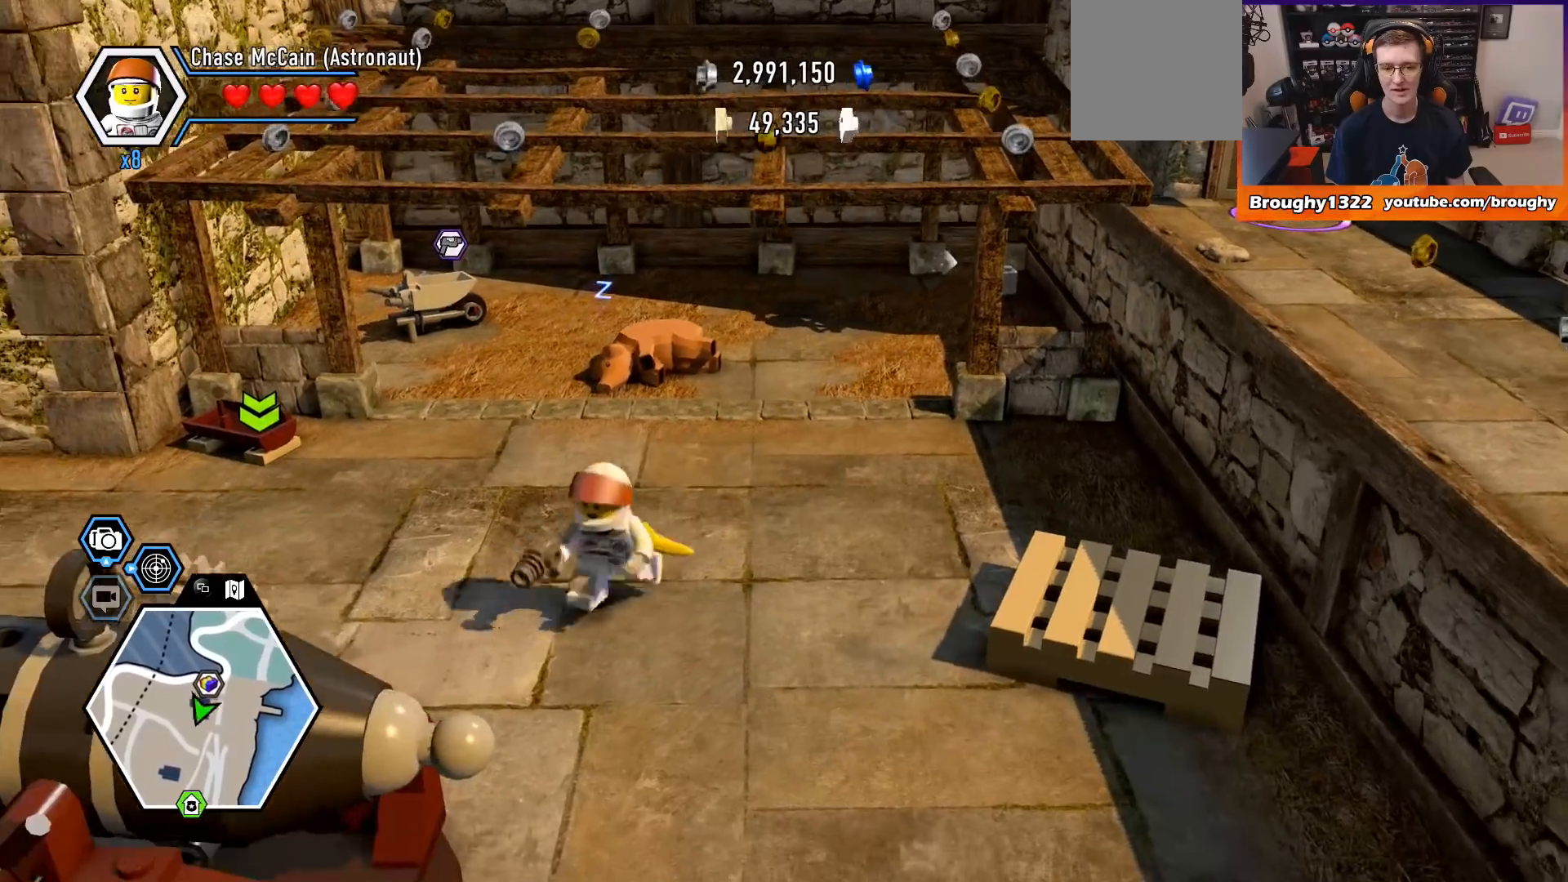
{"buttons": [], "left_stick": "center", "right_stick": "center", "events": [[200, "left_stick", "center"]]}
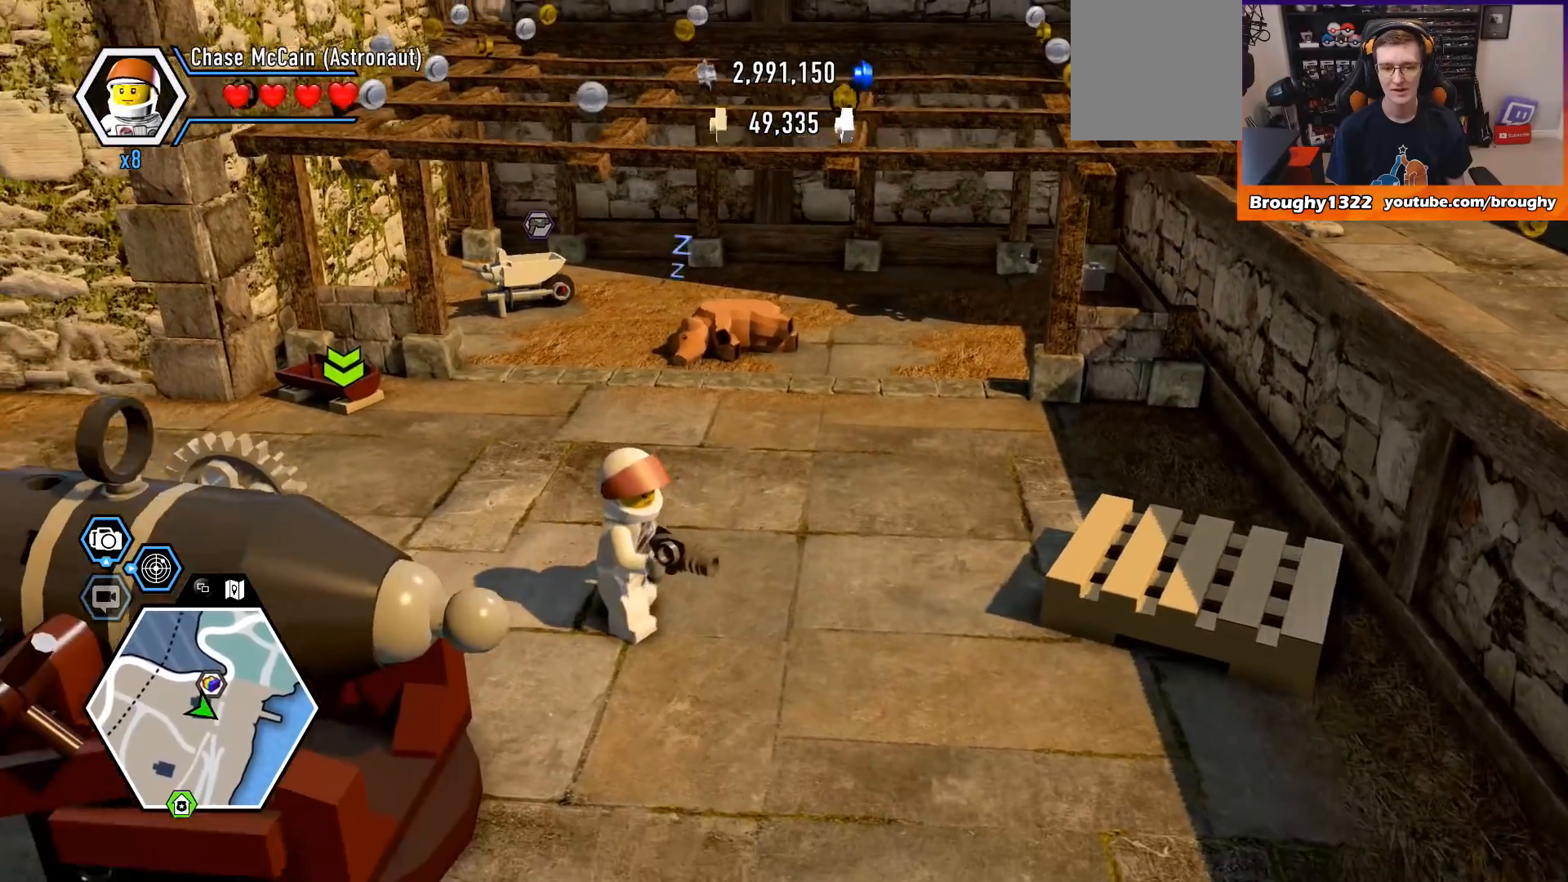
{"buttons": [], "left_stick": "down-right", "right_stick": "center", "events": [[100, "left_stick", "down-right"]]}
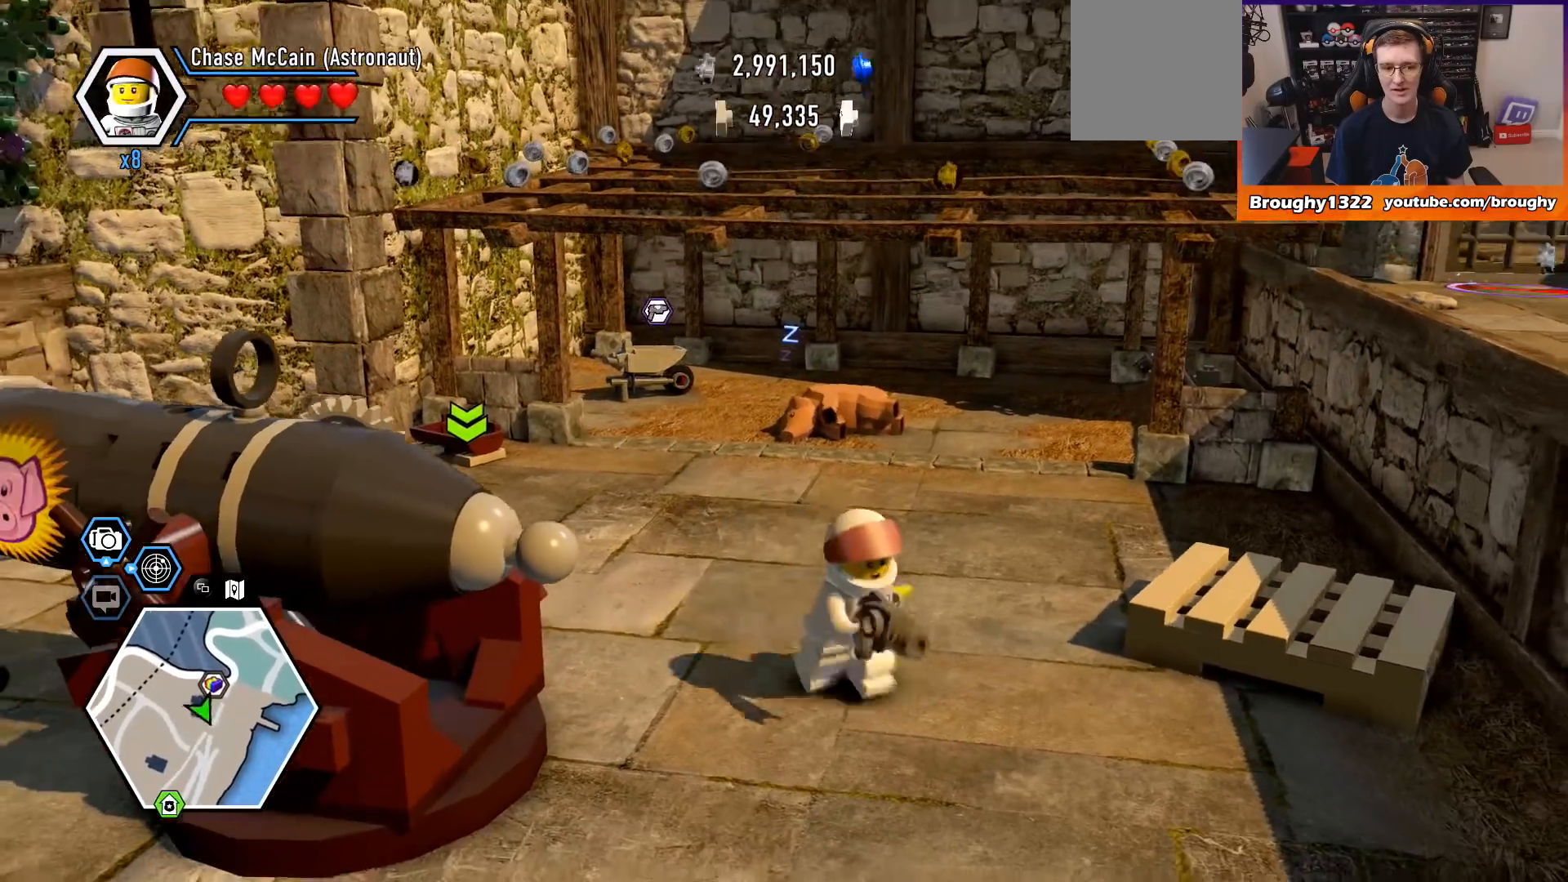
{"buttons": [], "left_stick": "down-left", "right_stick": "center", "events": [[33, "left_stick", "down"], [300, "left_stick", "down-left"]]}
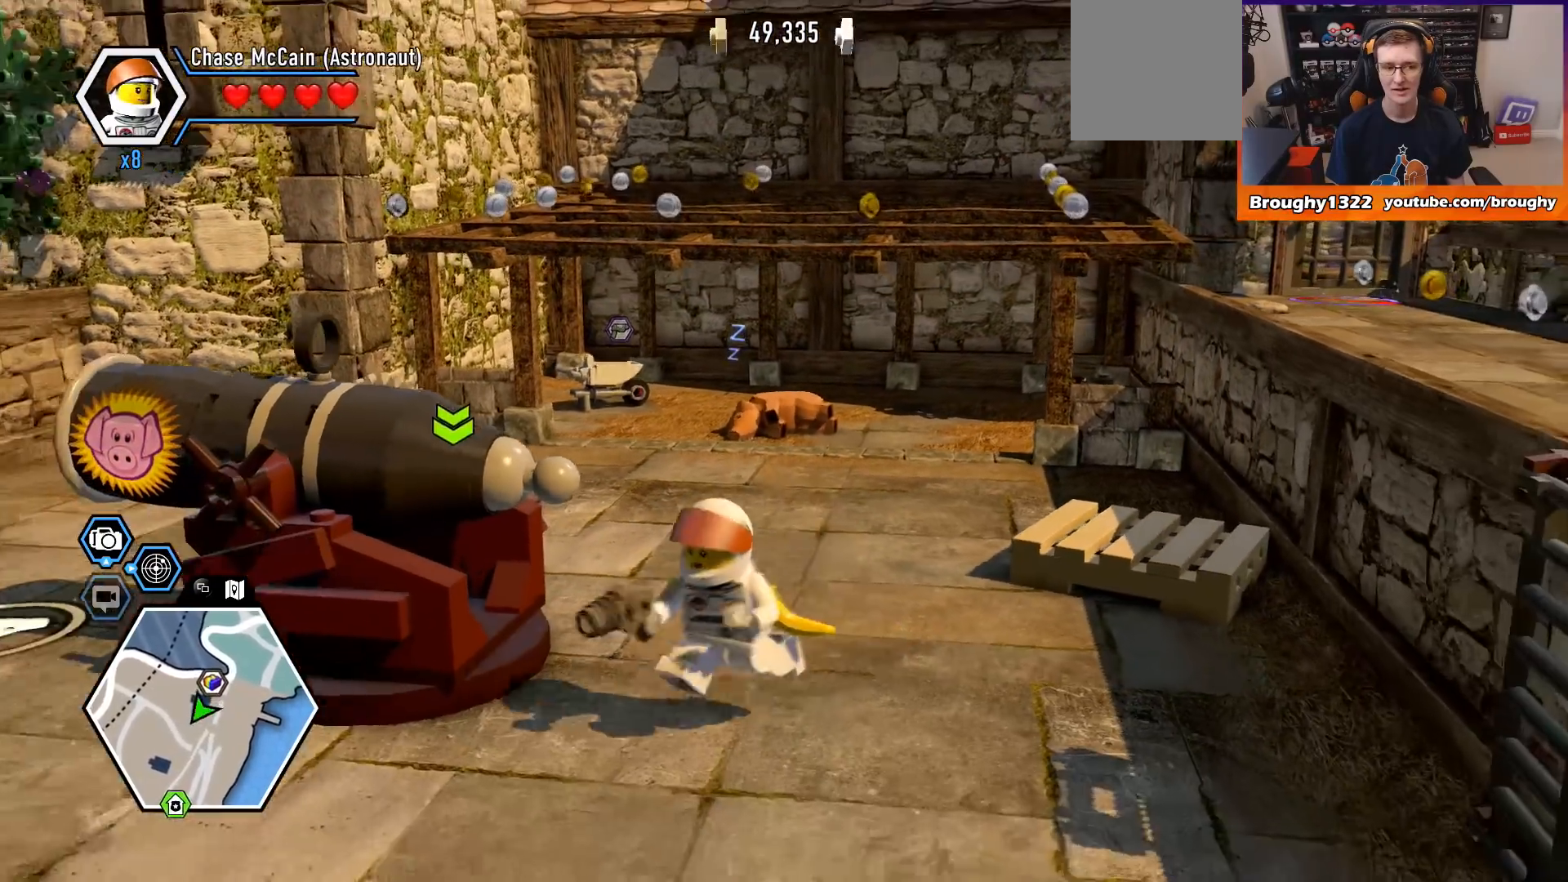
{"buttons": [], "left_stick": "up-left", "right_stick": "center", "events": [[367, "left_stick", "left"], [467, "left_stick", "up-left"]]}
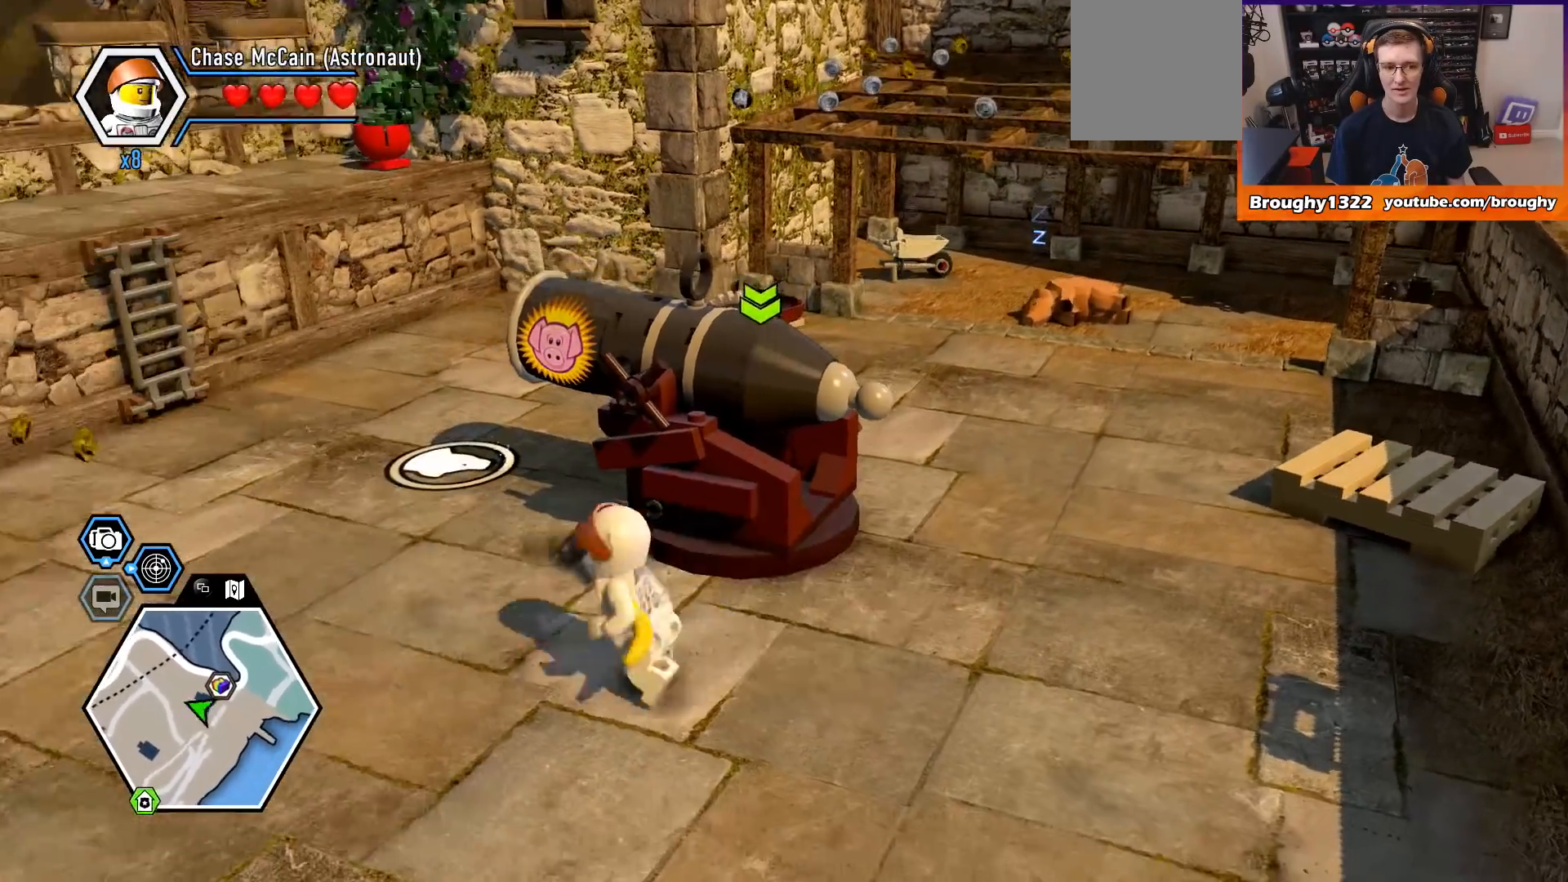
{"buttons": [], "left_stick": "center", "right_stick": "center", "events": [[100, "left_stick", "center"]]}
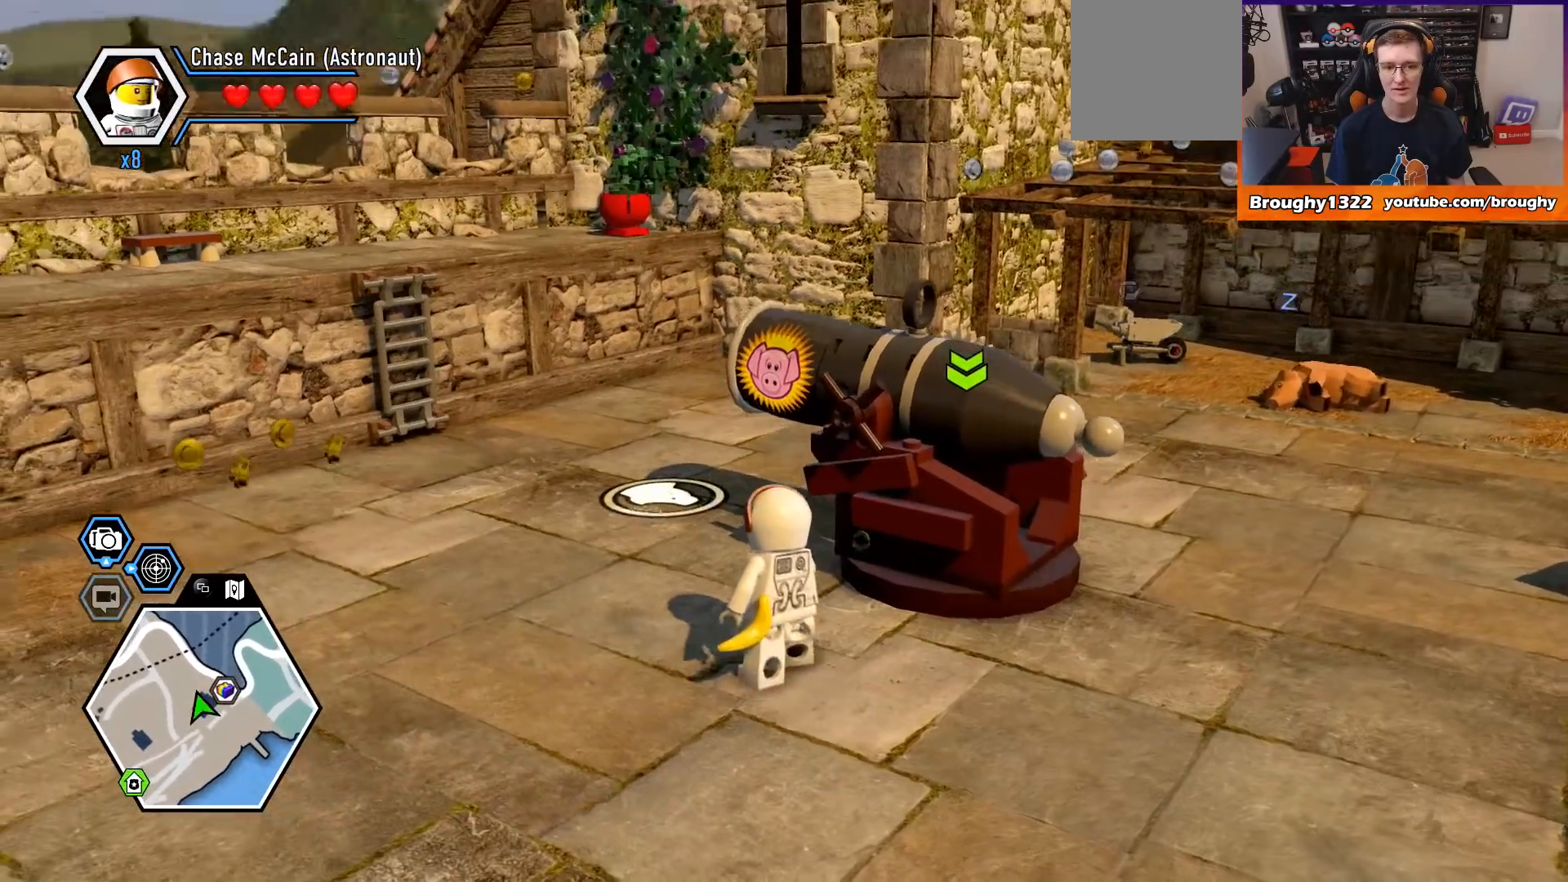
{"buttons": [], "left_stick": "center", "right_stick": "center", "events": []}
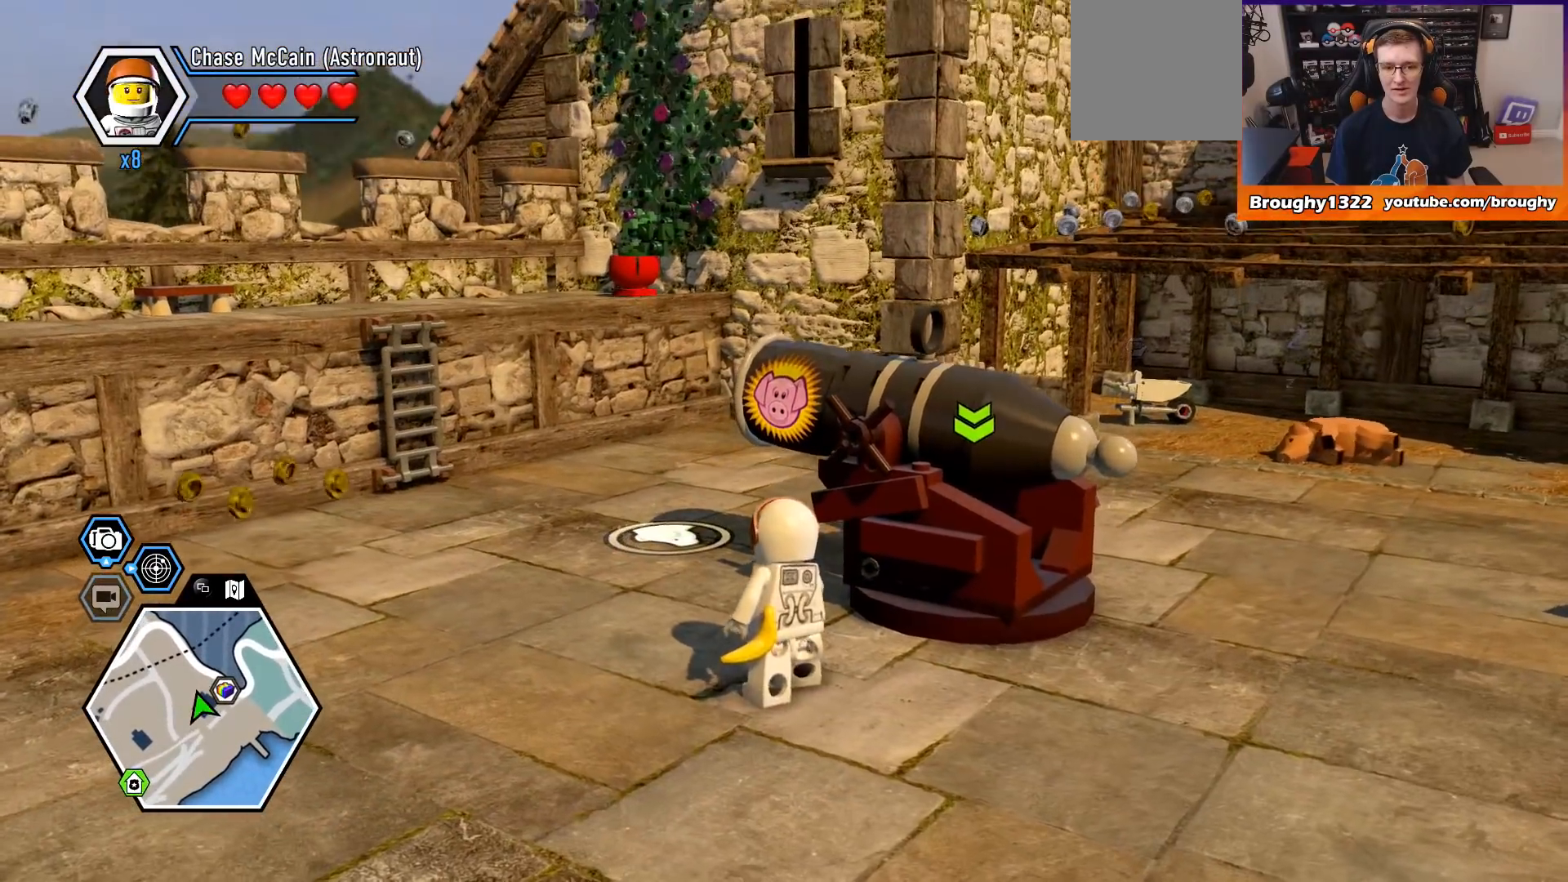
{"buttons": [], "left_stick": "center", "right_stick": "center", "events": [[67, "left_stick", "up-left"], [433, "left_stick", "center"]]}
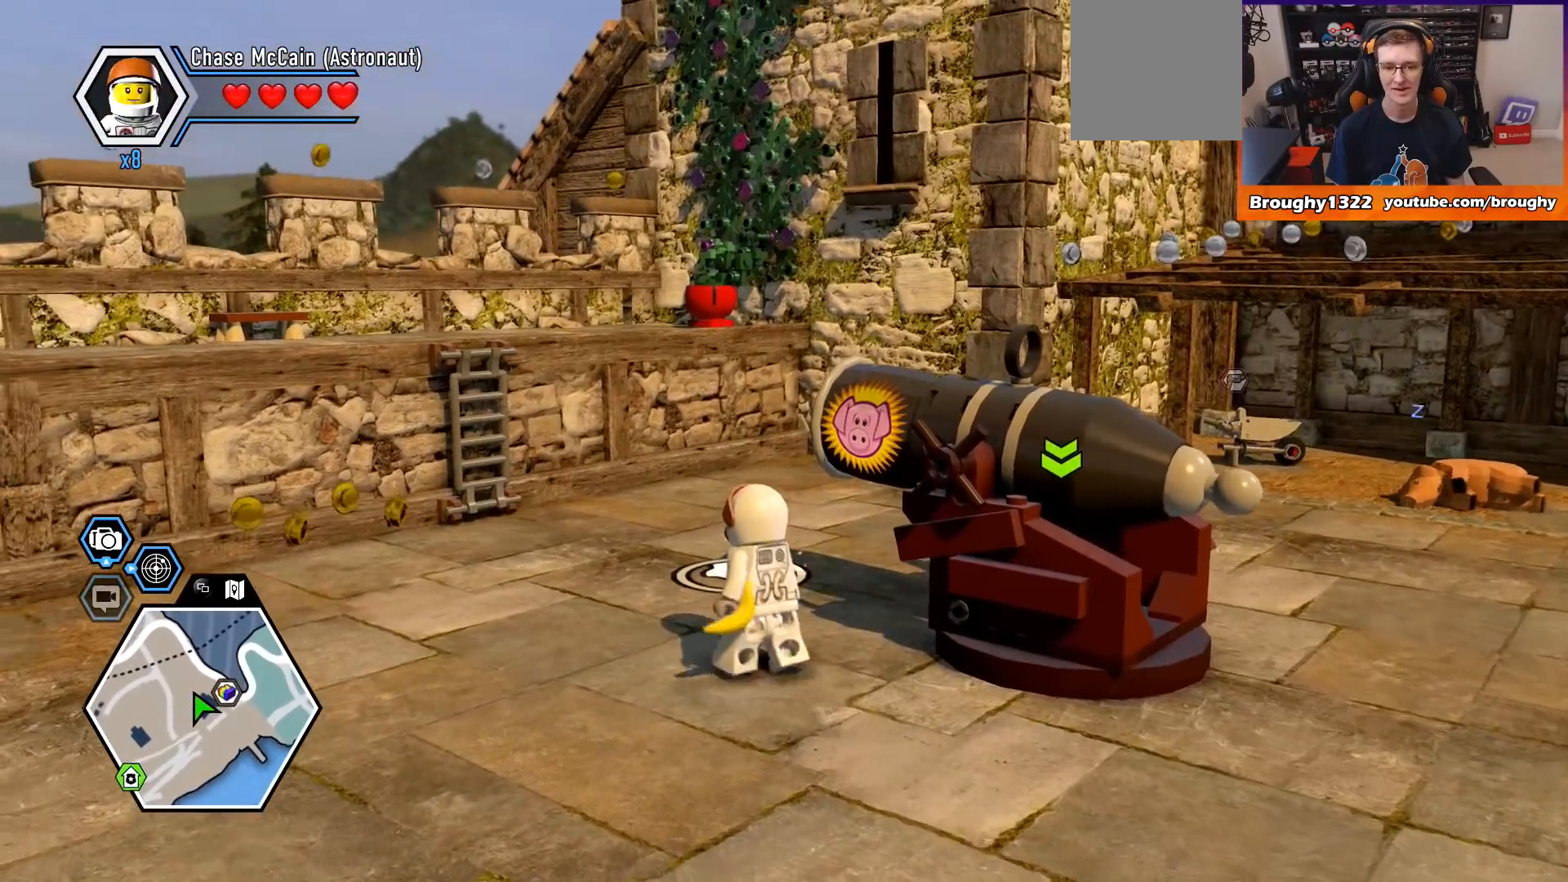
{"buttons": [], "left_stick": "left", "right_stick": "down-right", "events": [[333, "left_stick", "left"], [400, "right_stick", "down-right"]]}
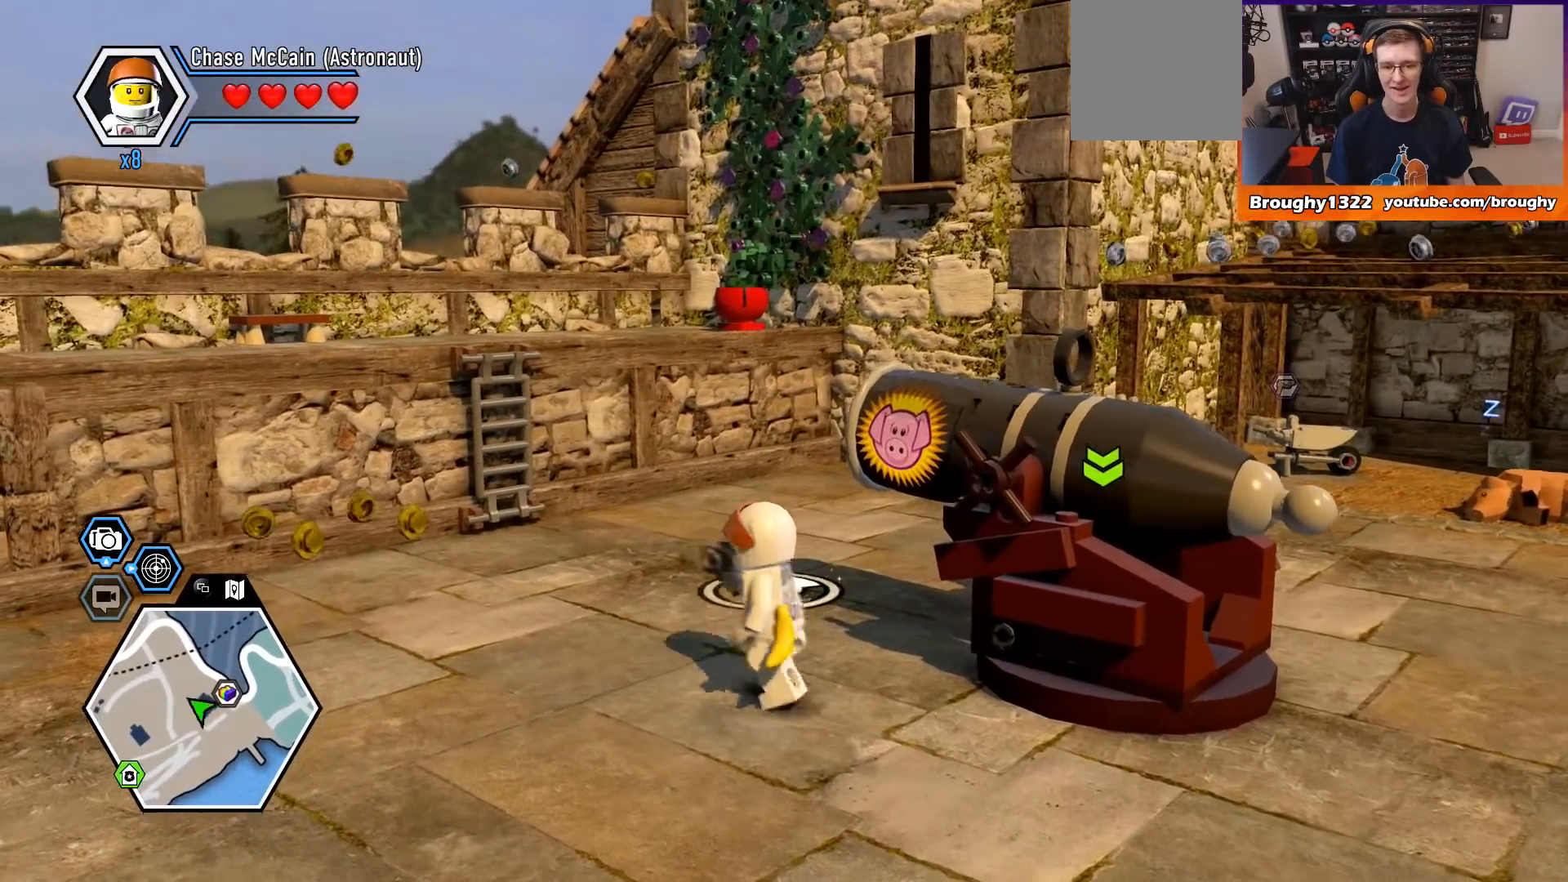
{"buttons": [], "left_stick": "center", "right_stick": "right", "events": [[133, "left_stick", "up-left"], [400, "left_stick", "center"], [400, "right_stick", "right"]]}
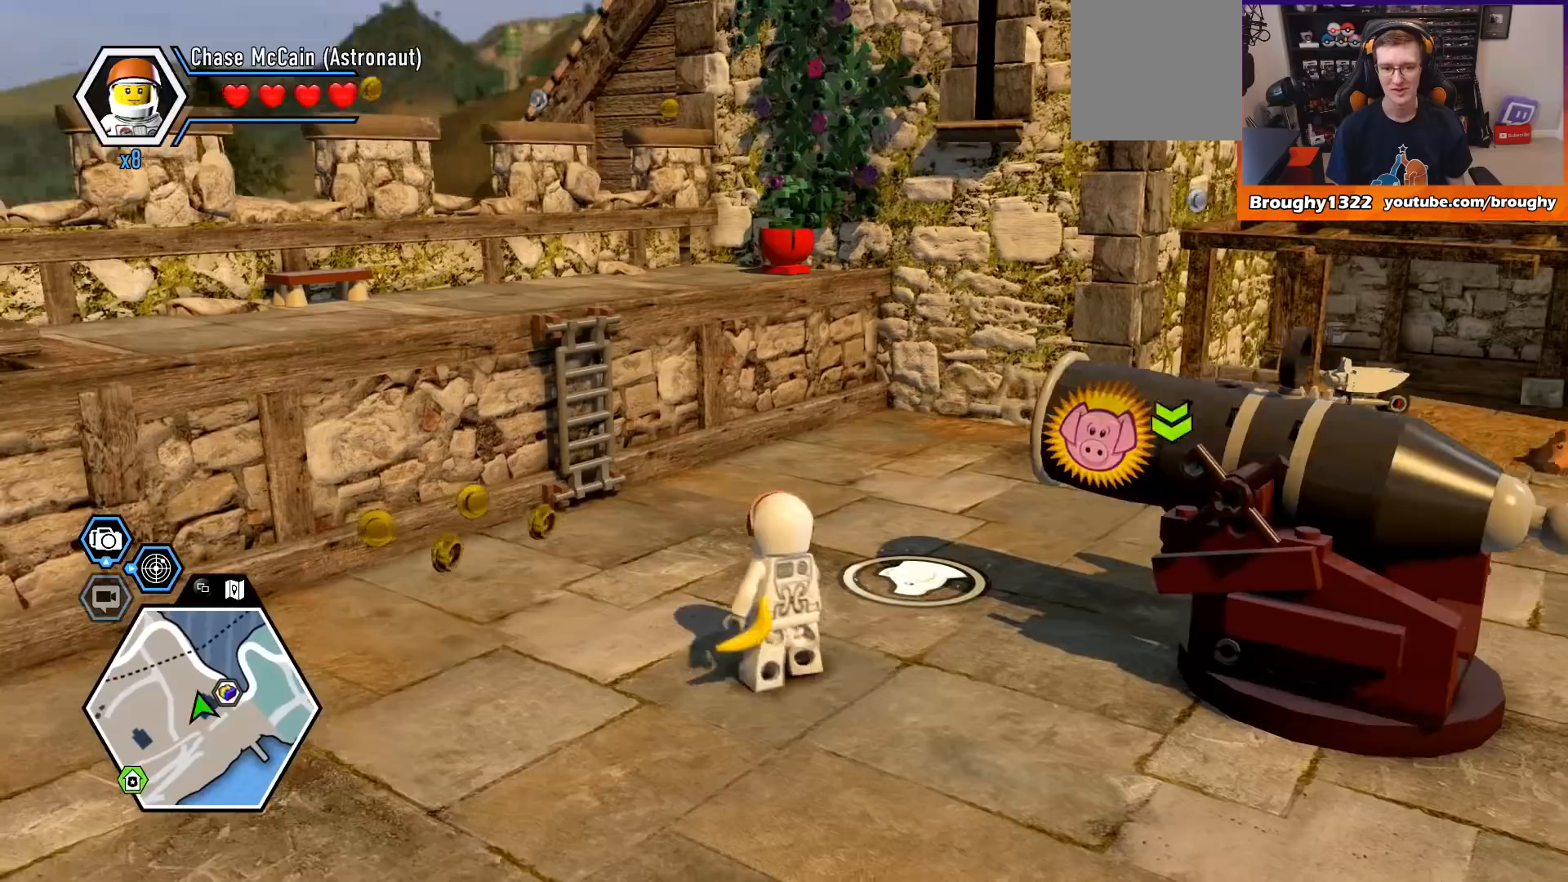
{"buttons": [], "left_stick": "center", "right_stick": "right", "events": []}
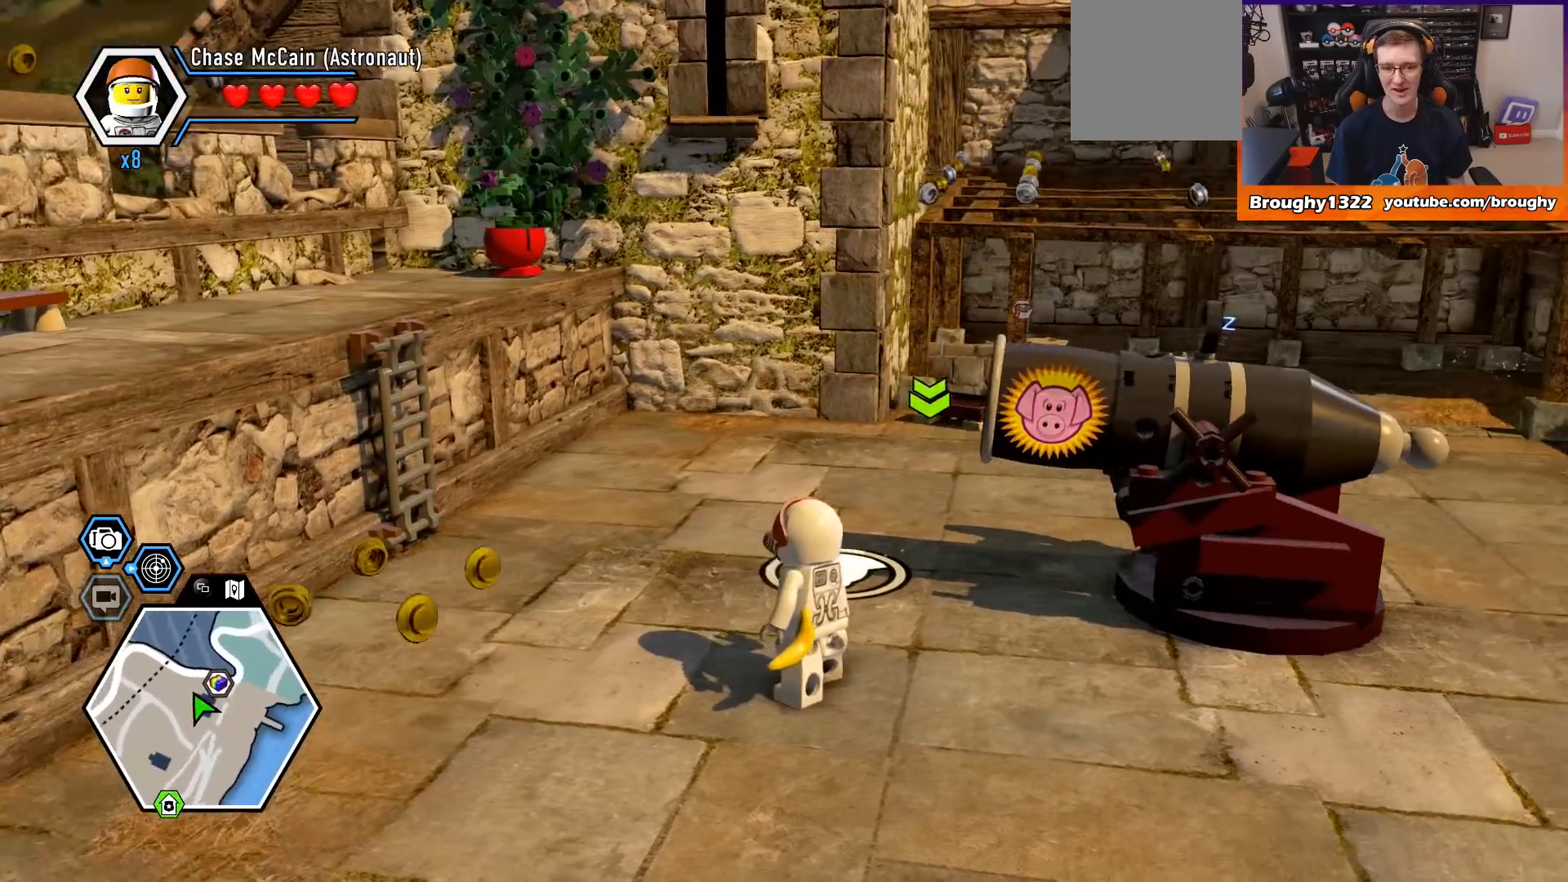
{"buttons": [], "left_stick": "down", "right_stick": "right", "events": [[100, "left_stick", "down-left"], [333, "left_stick", "down"]]}
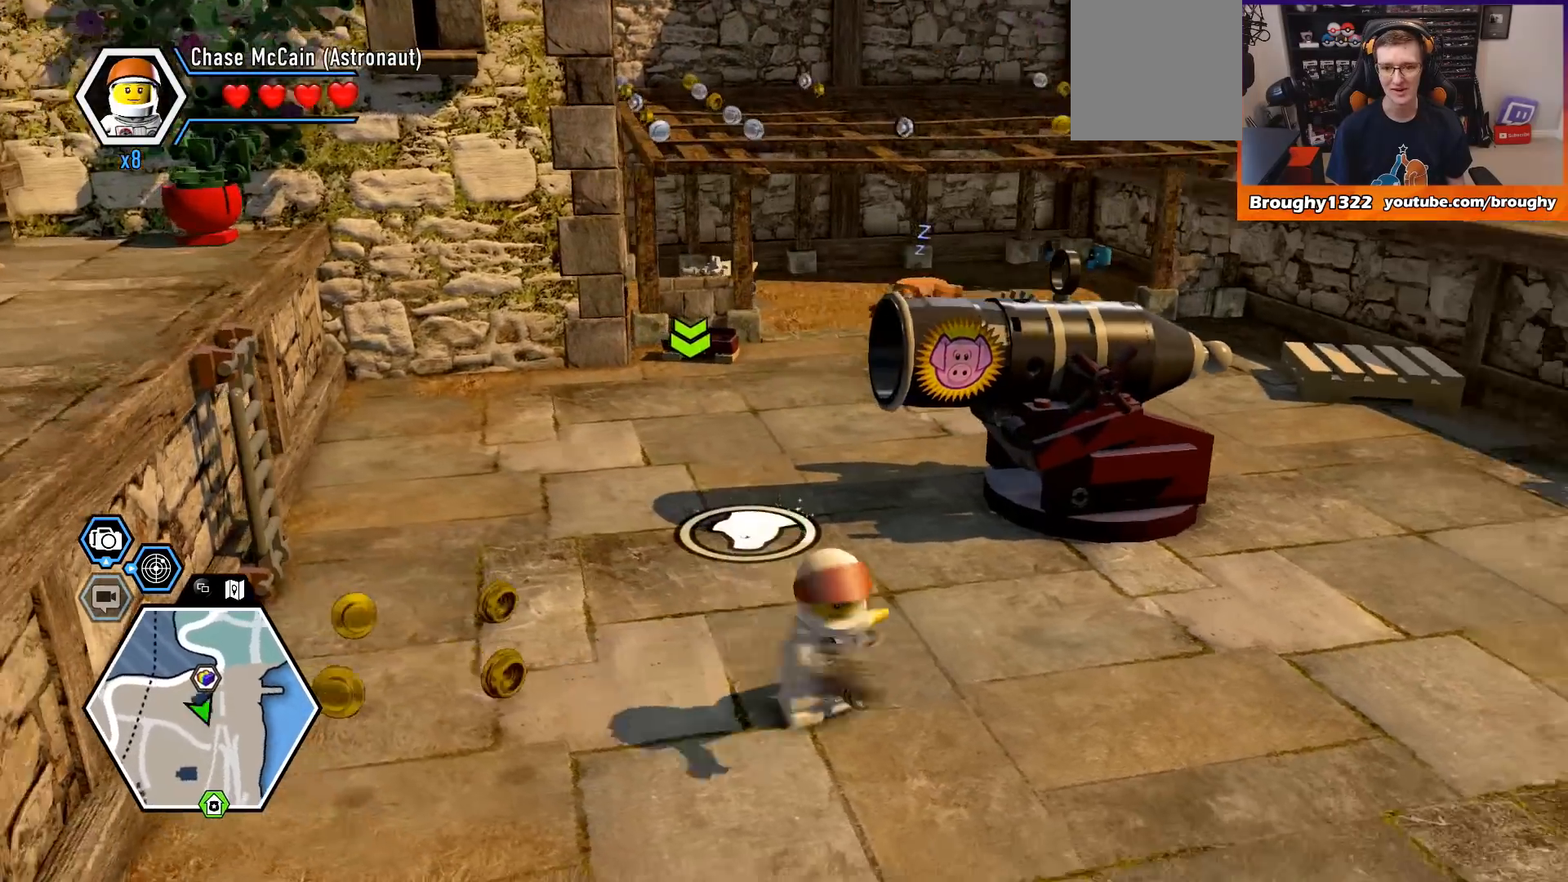
{"buttons": [], "left_stick": "up-right", "right_stick": "right", "events": [[33, "left_stick", "right"], [200, "left_stick", "up-right"]]}
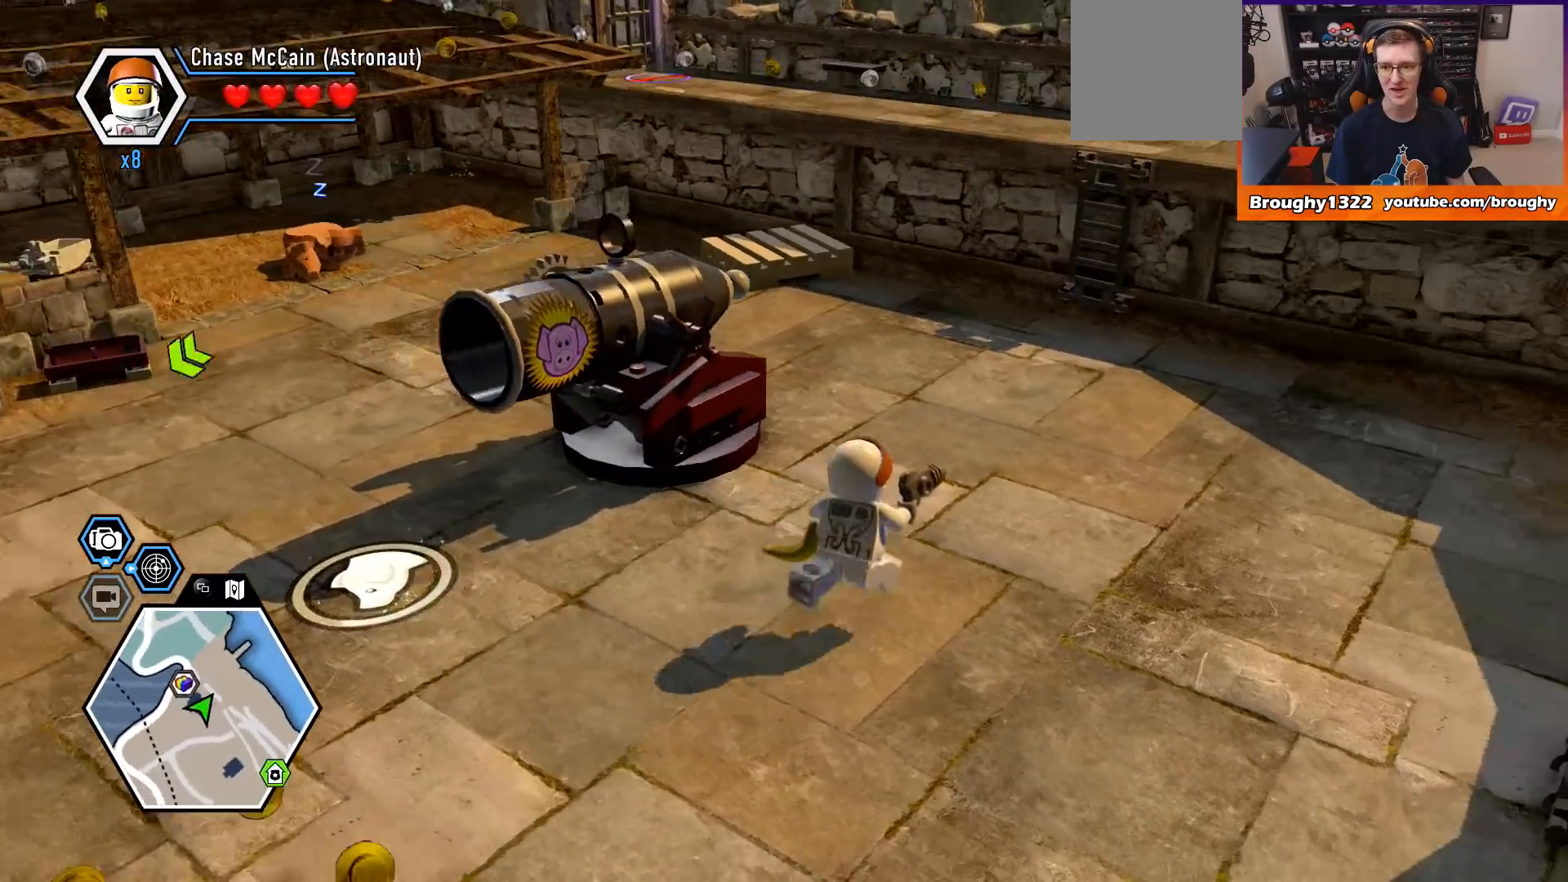
{"buttons": [], "left_stick": "up", "right_stick": "up-right", "events": [[267, "right_stick", "up-right"], [333, "left_stick", "up"]]}
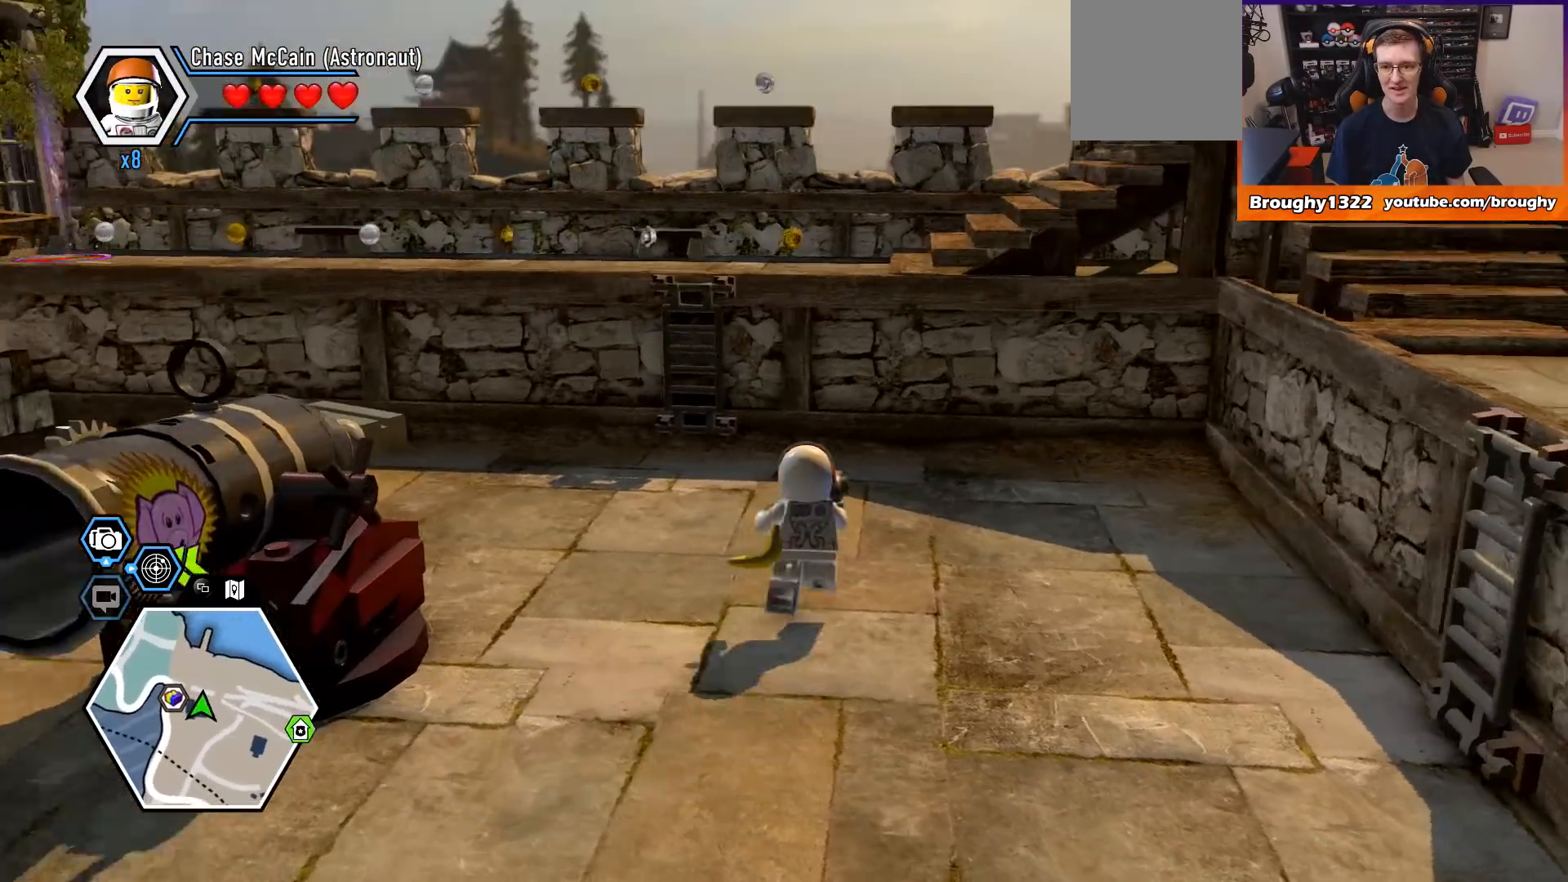
{"buttons": [], "left_stick": "up", "right_stick": "center", "events": [[200, "right_stick", "center"]]}
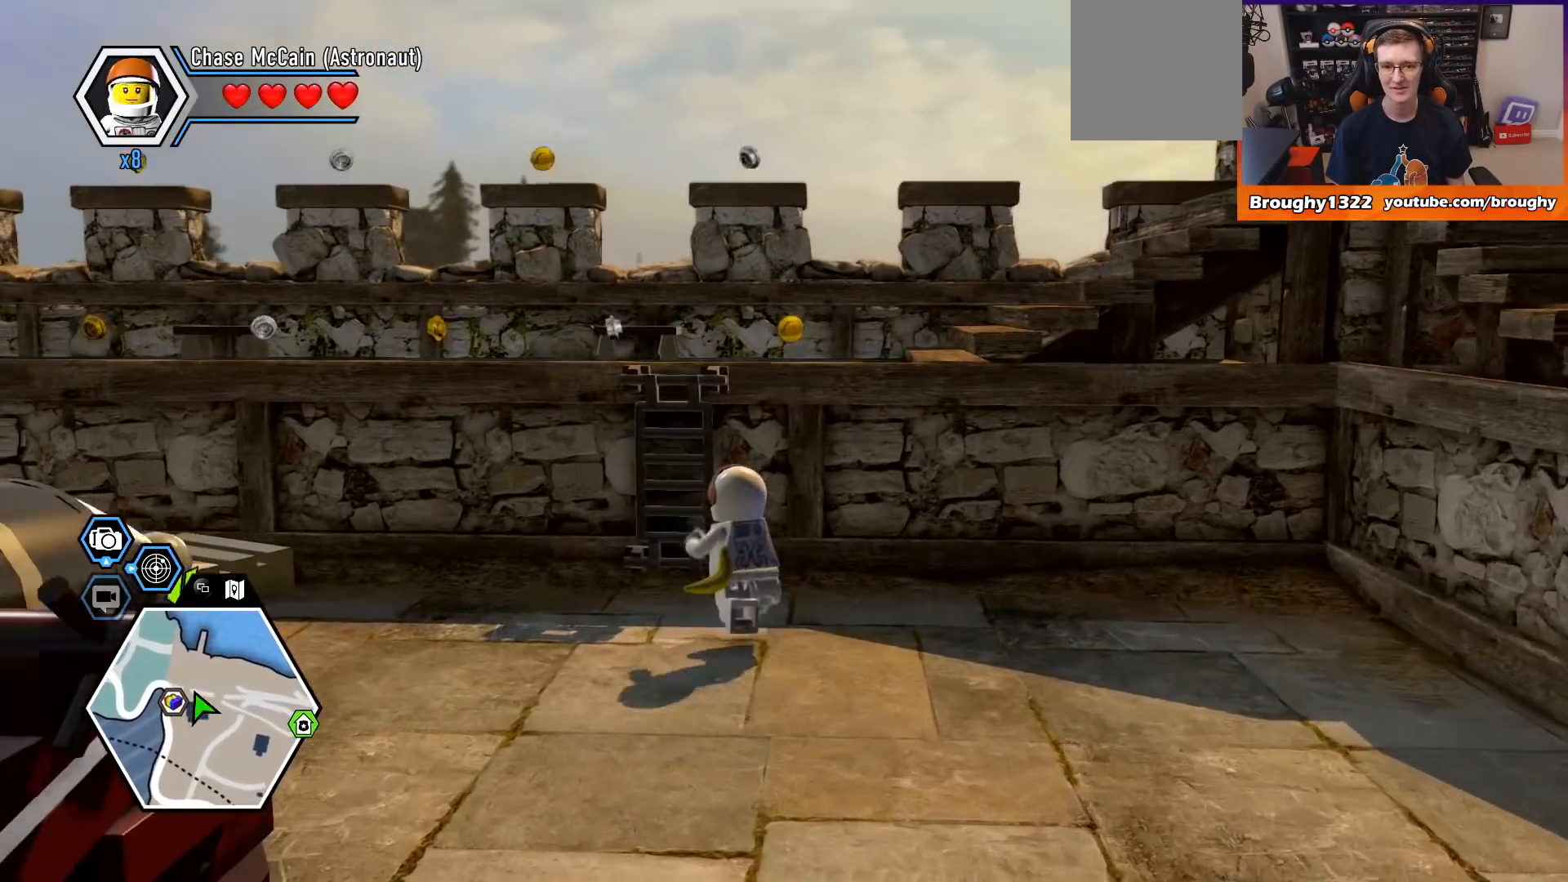
{"buttons": [], "left_stick": "up", "right_stick": "center", "events": []}
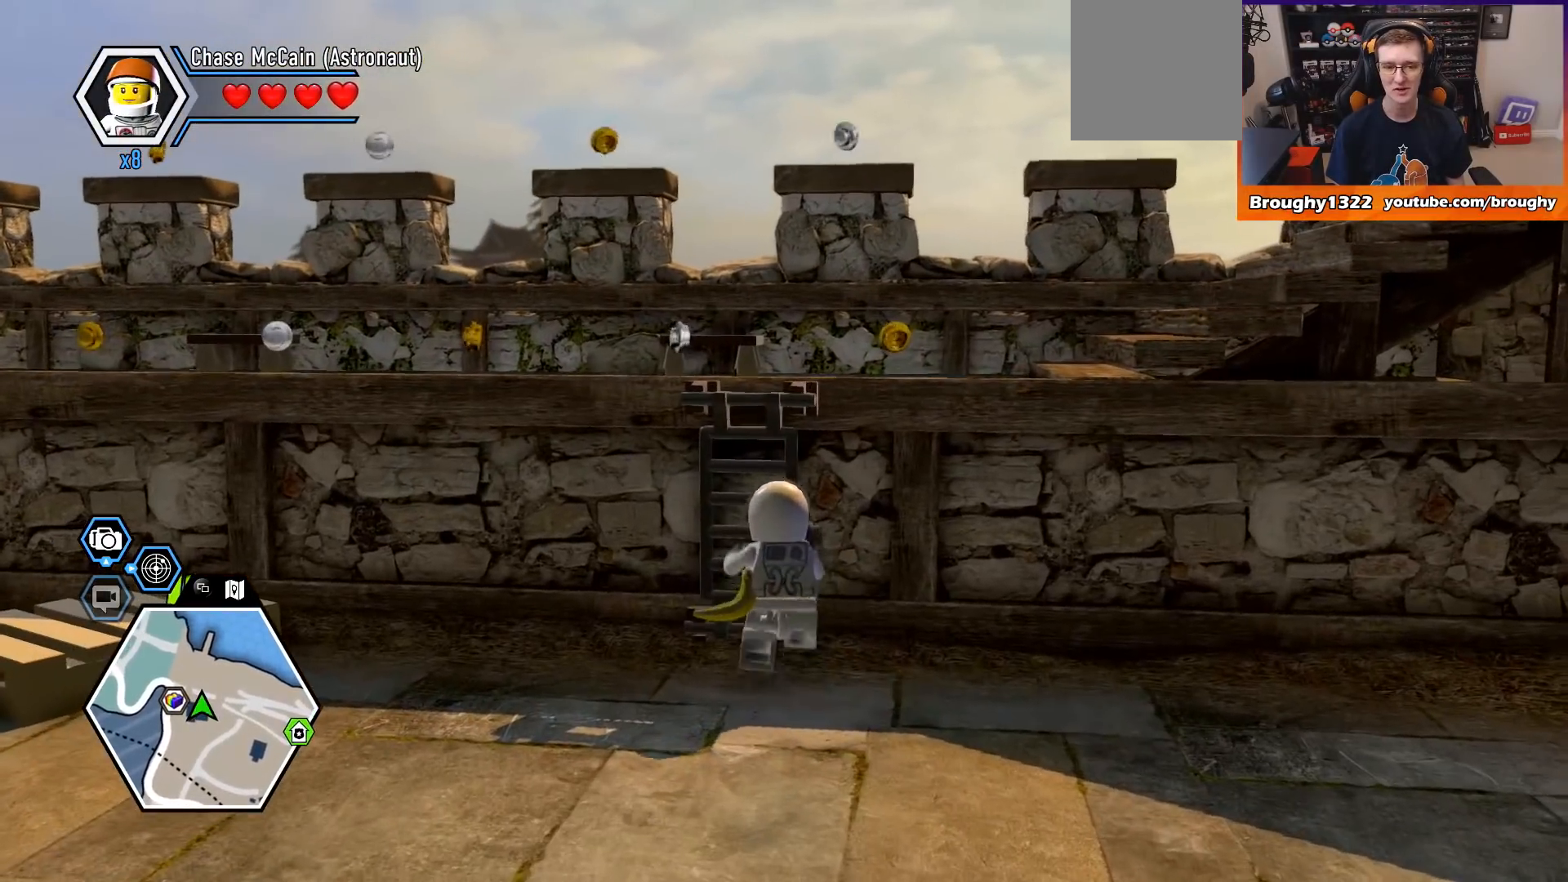
{"buttons": [], "left_stick": "up", "right_stick": "center", "events": [[367, "A", "down"], [467, "A", "up"]]}
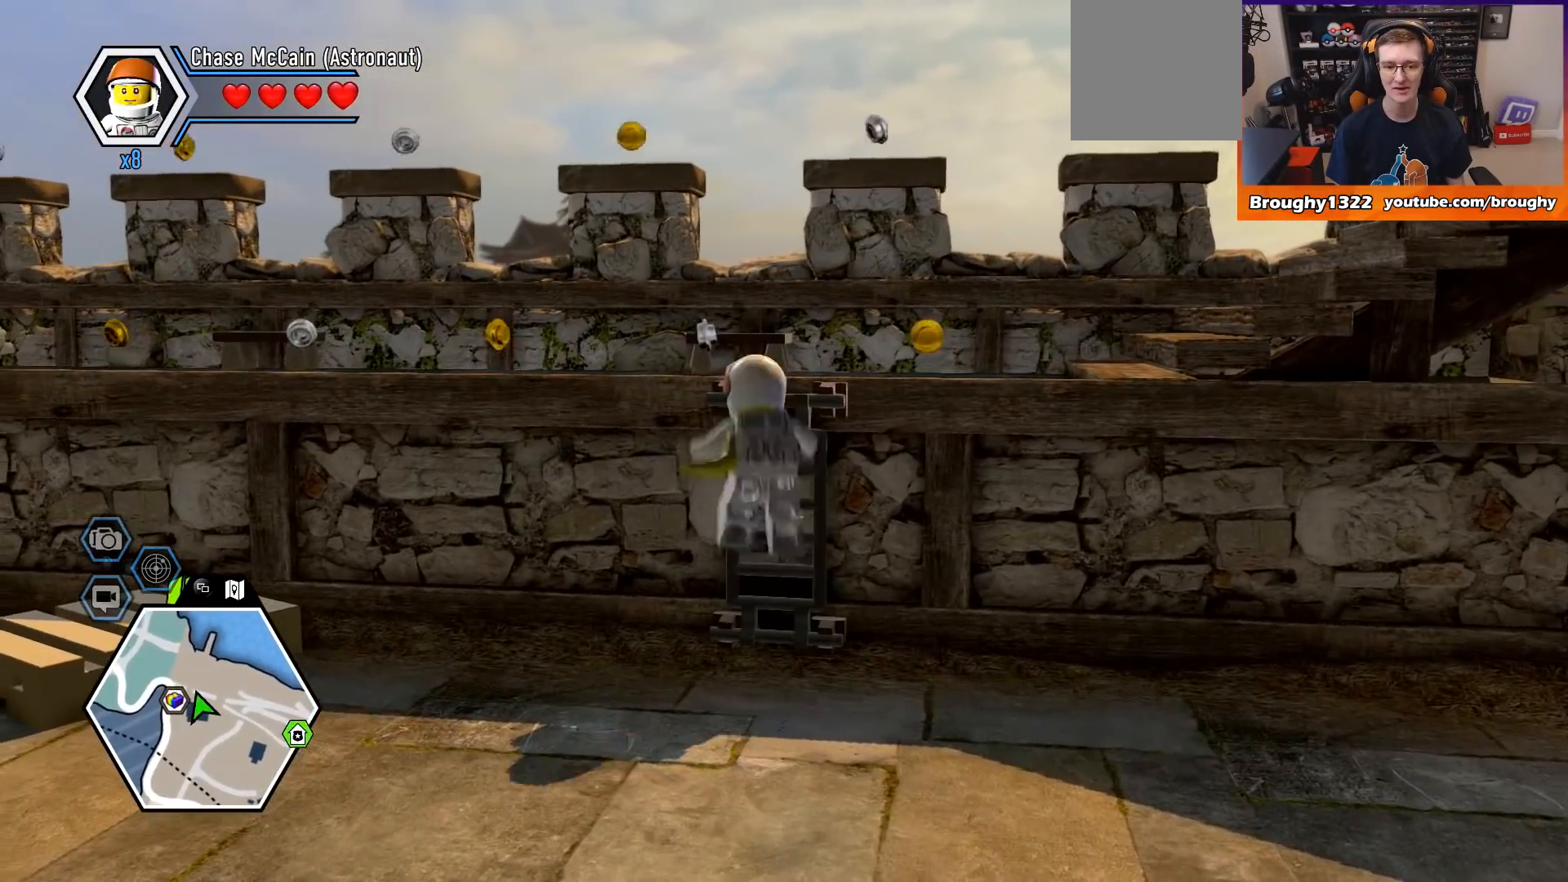
{"buttons": [], "left_stick": "up-right", "right_stick": "center", "events": [[467, "left_stick", "up-right"]]}
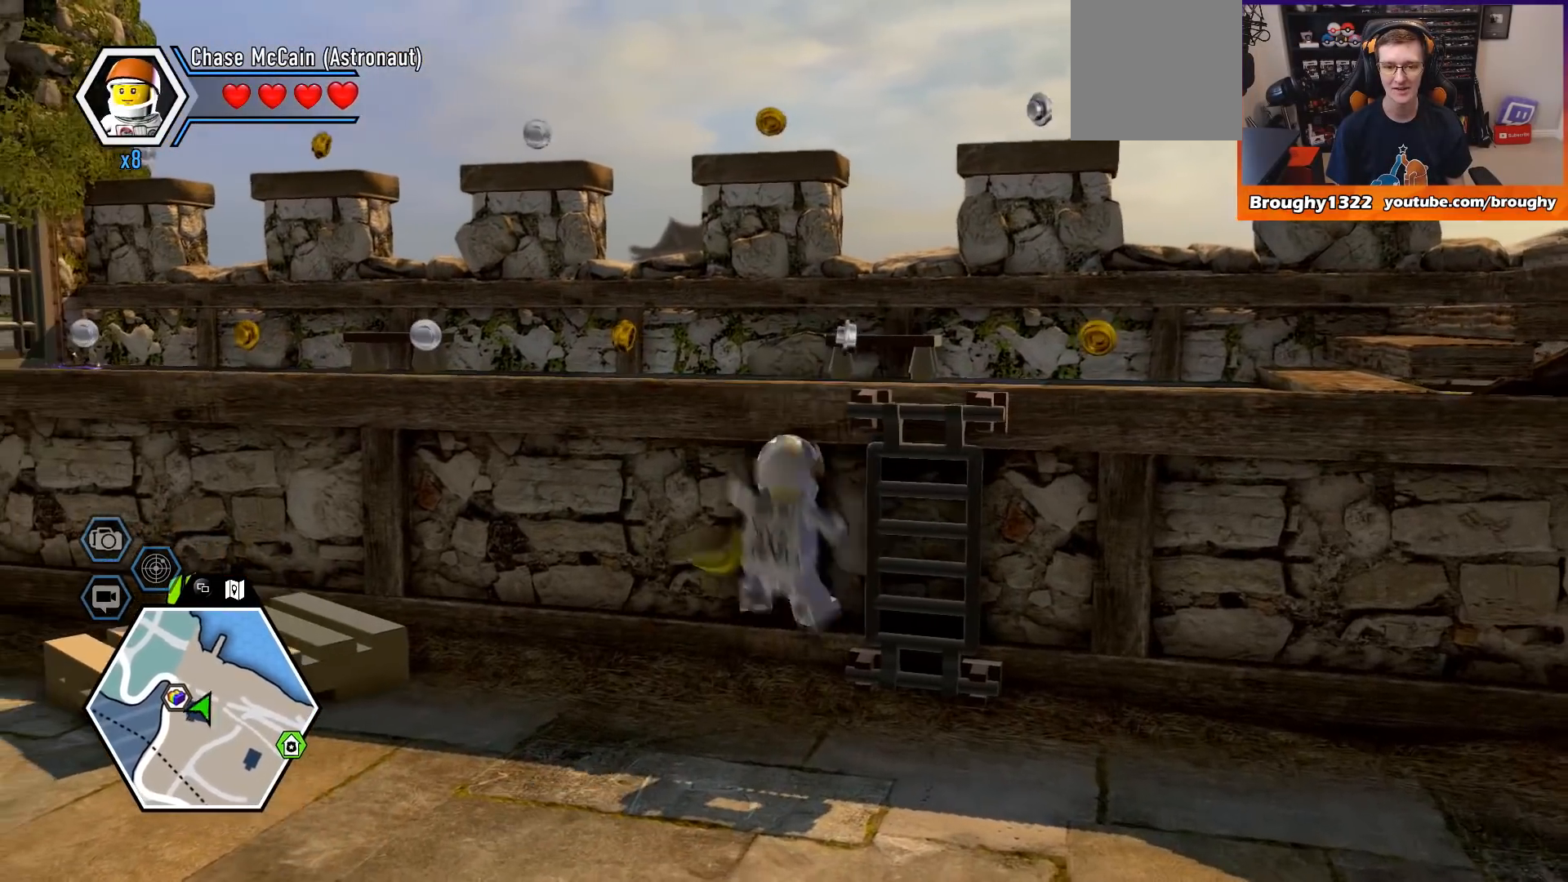
{"buttons": ["R1"], "left_stick": "center", "right_stick": "center", "events": [[33, "left_stick", "right"], [100, "left_stick", "down-right"], [233, "left_stick", "down"], [367, "left_stick", "center"], [500, "R1", "down"]]}
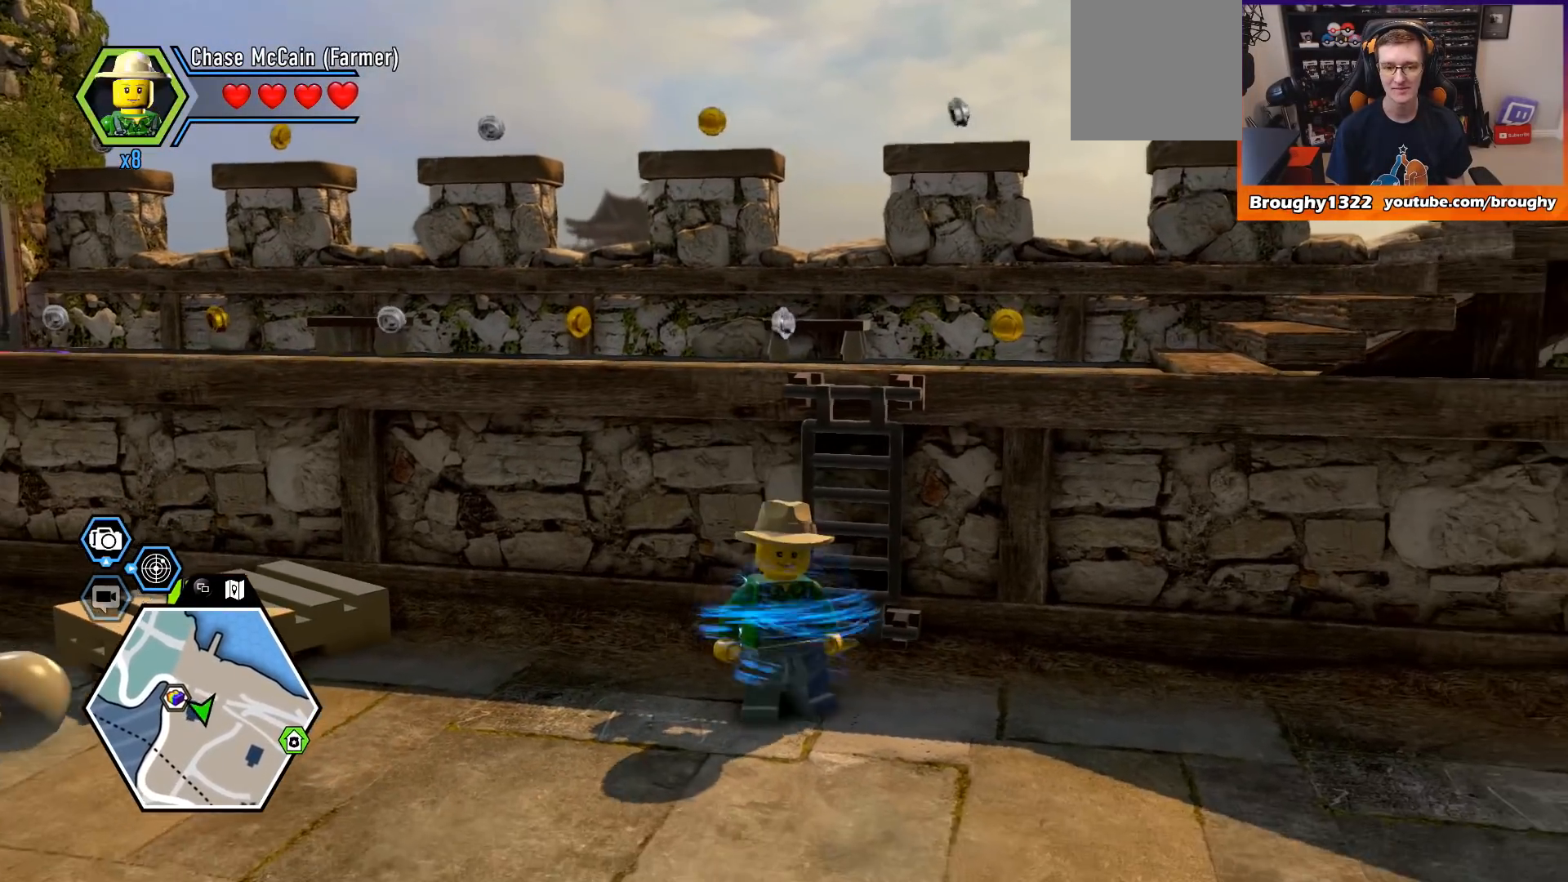
{"buttons": [], "left_stick": "up-right", "right_stick": "center", "events": [[100, "R1", "up"], [333, "left_stick", "up-right"]]}
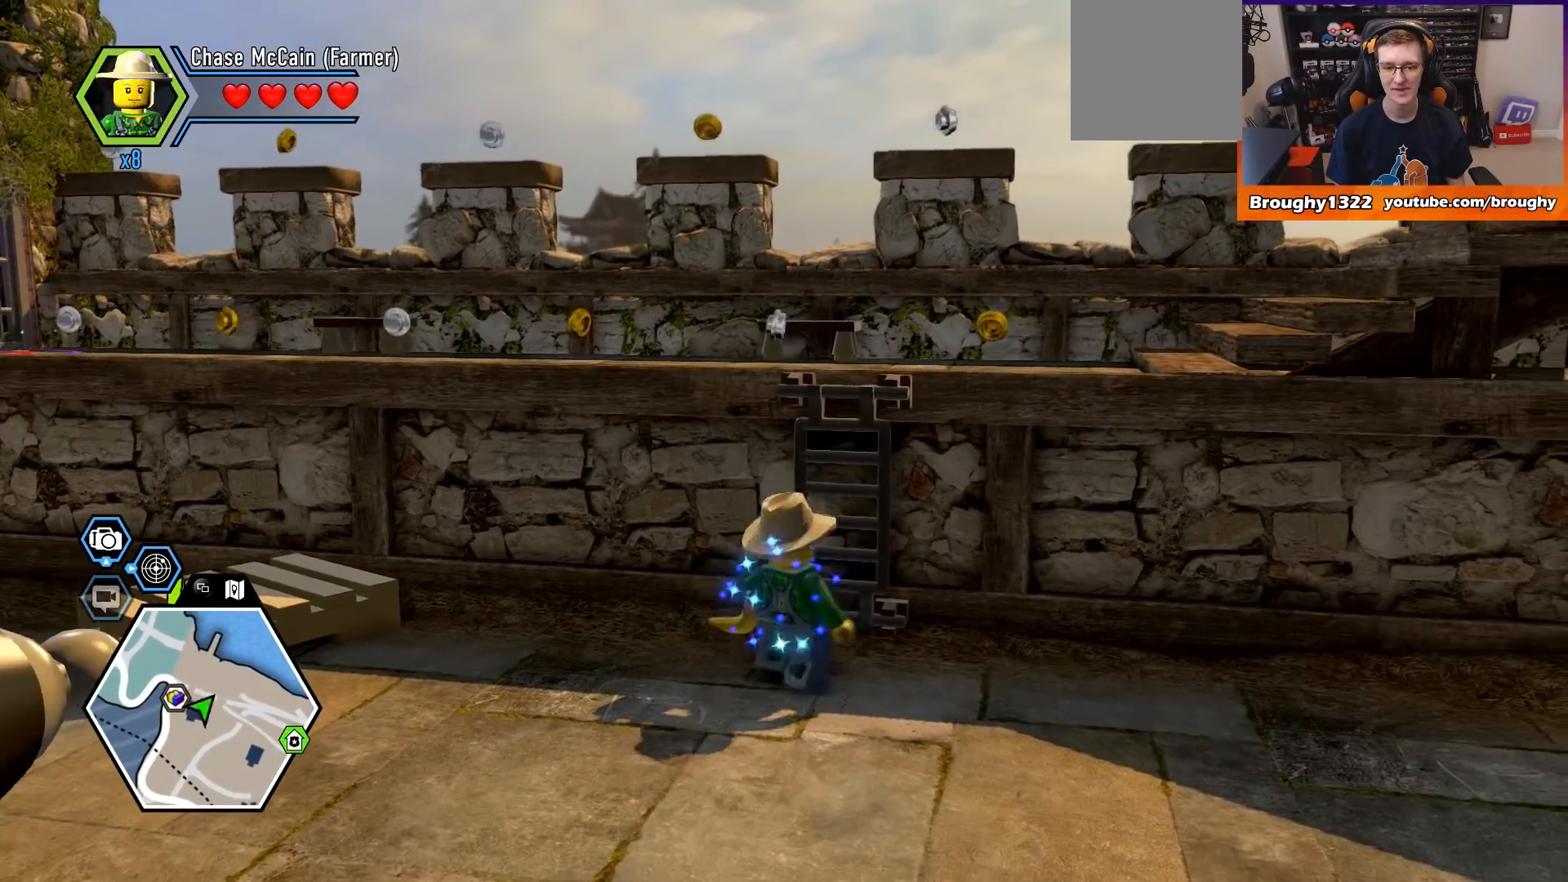
{"buttons": [], "left_stick": "up-right", "right_stick": "center", "events": [[100, "A", "down"], [200, "A", "up"]]}
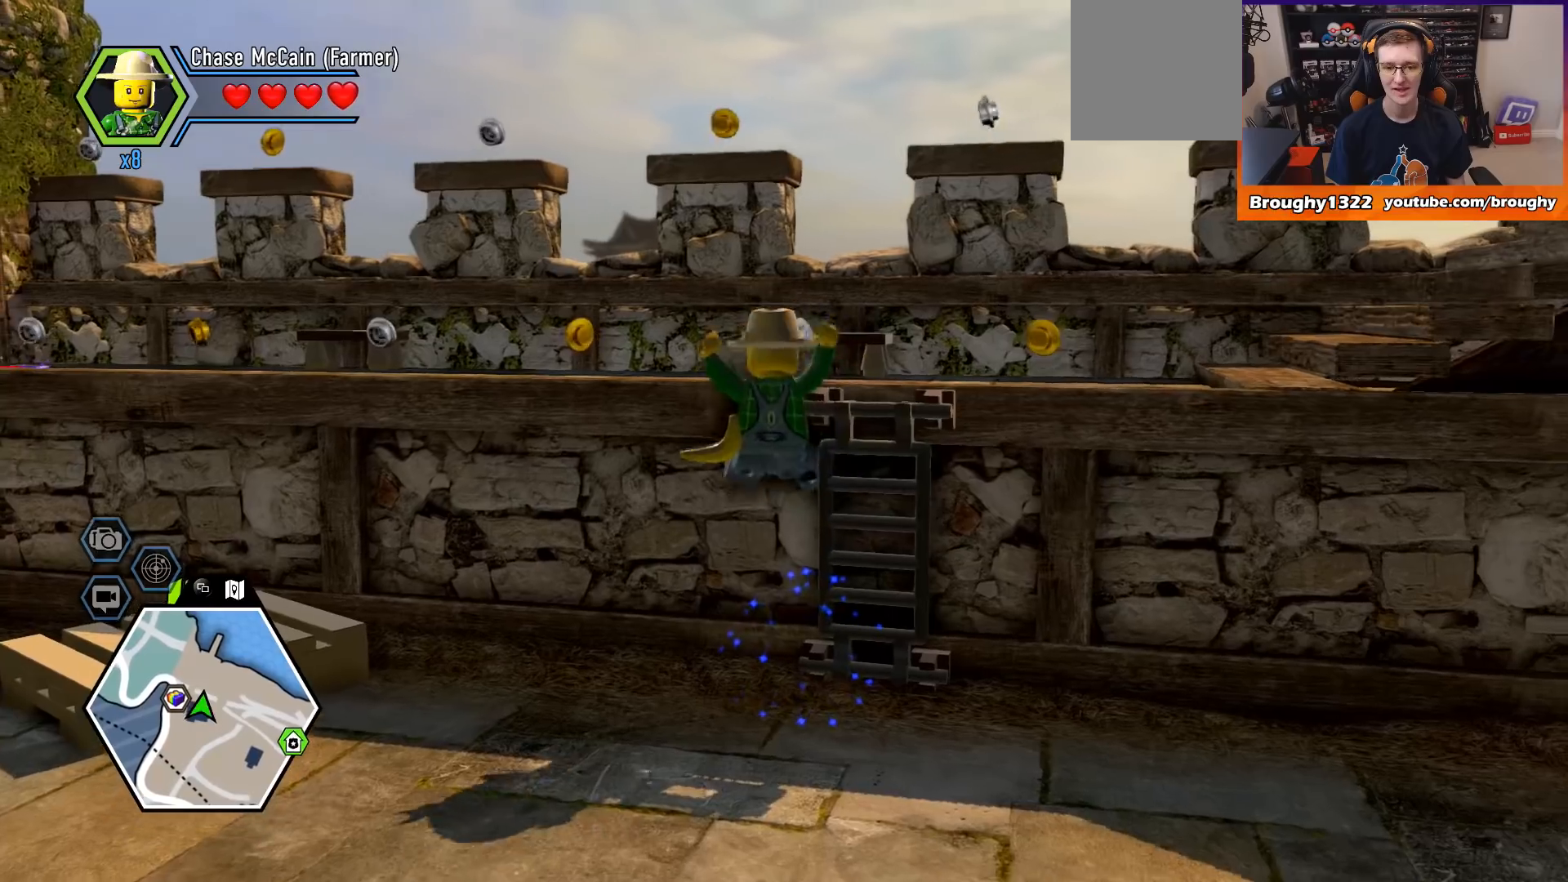
{"buttons": [], "left_stick": "right", "right_stick": "center", "events": [[400, "left_stick", "right"]]}
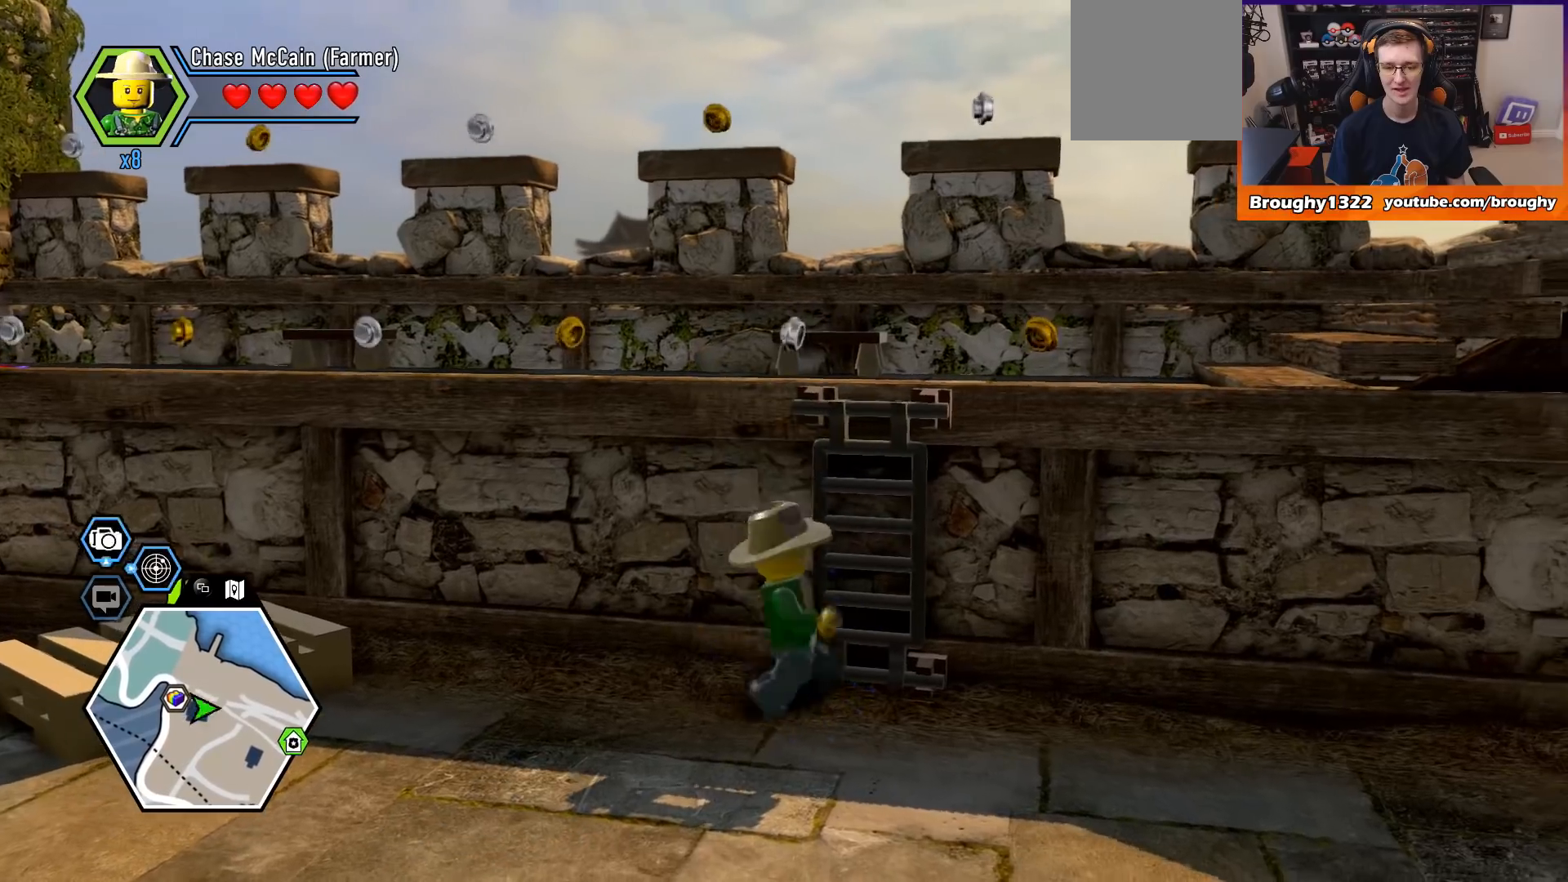
{"buttons": [], "left_stick": "up-right", "right_stick": "center", "events": [[133, "left_stick", "up-right"]]}
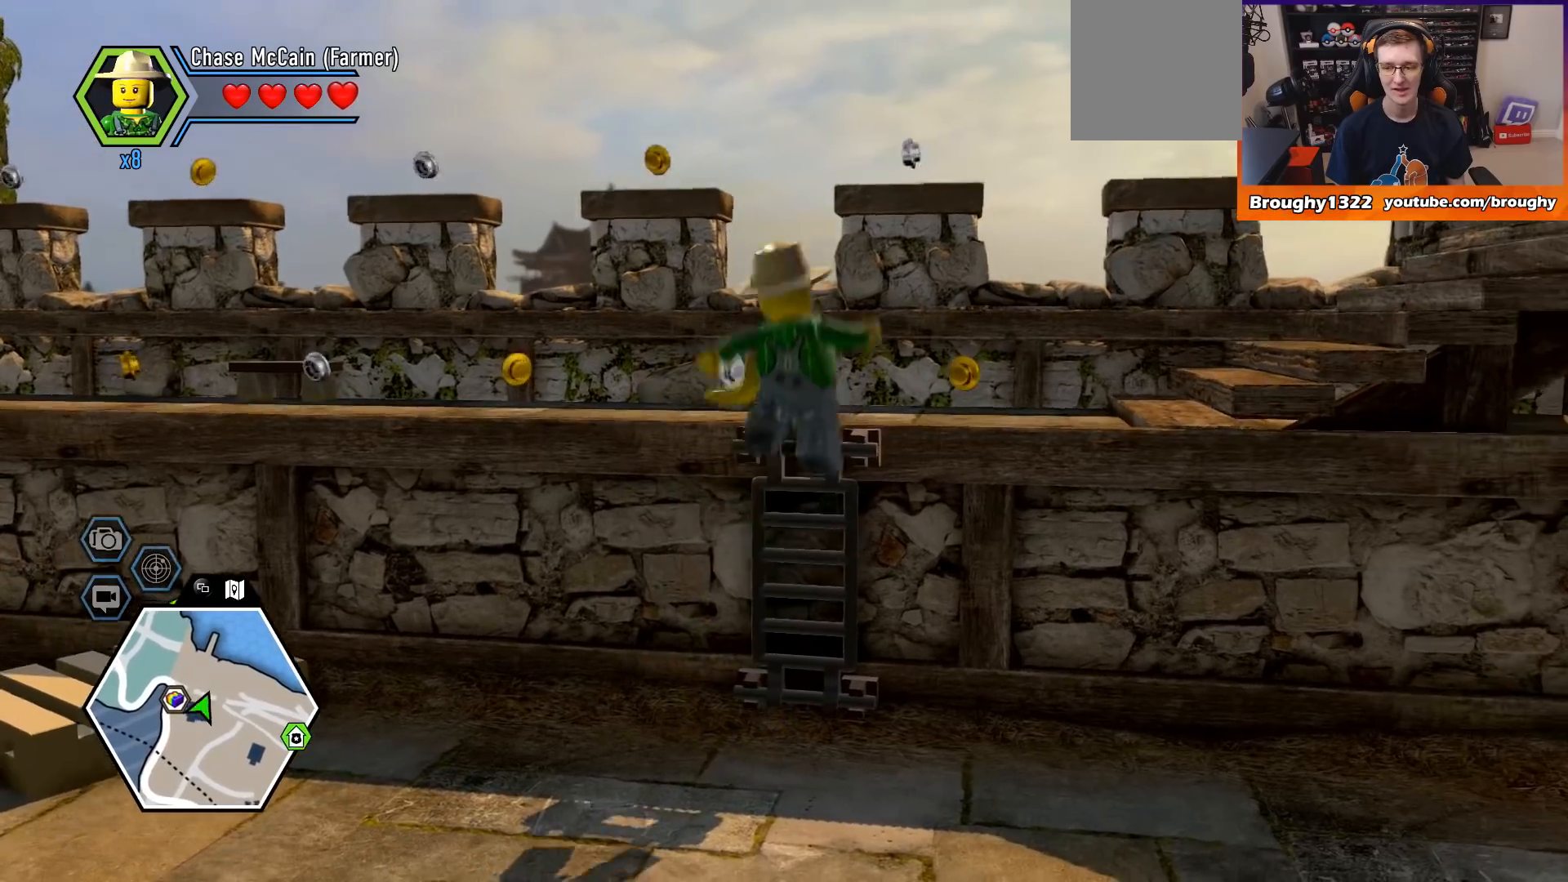
{"buttons": [], "left_stick": "up", "right_stick": "center", "events": [[133, "left_stick", "up"]]}
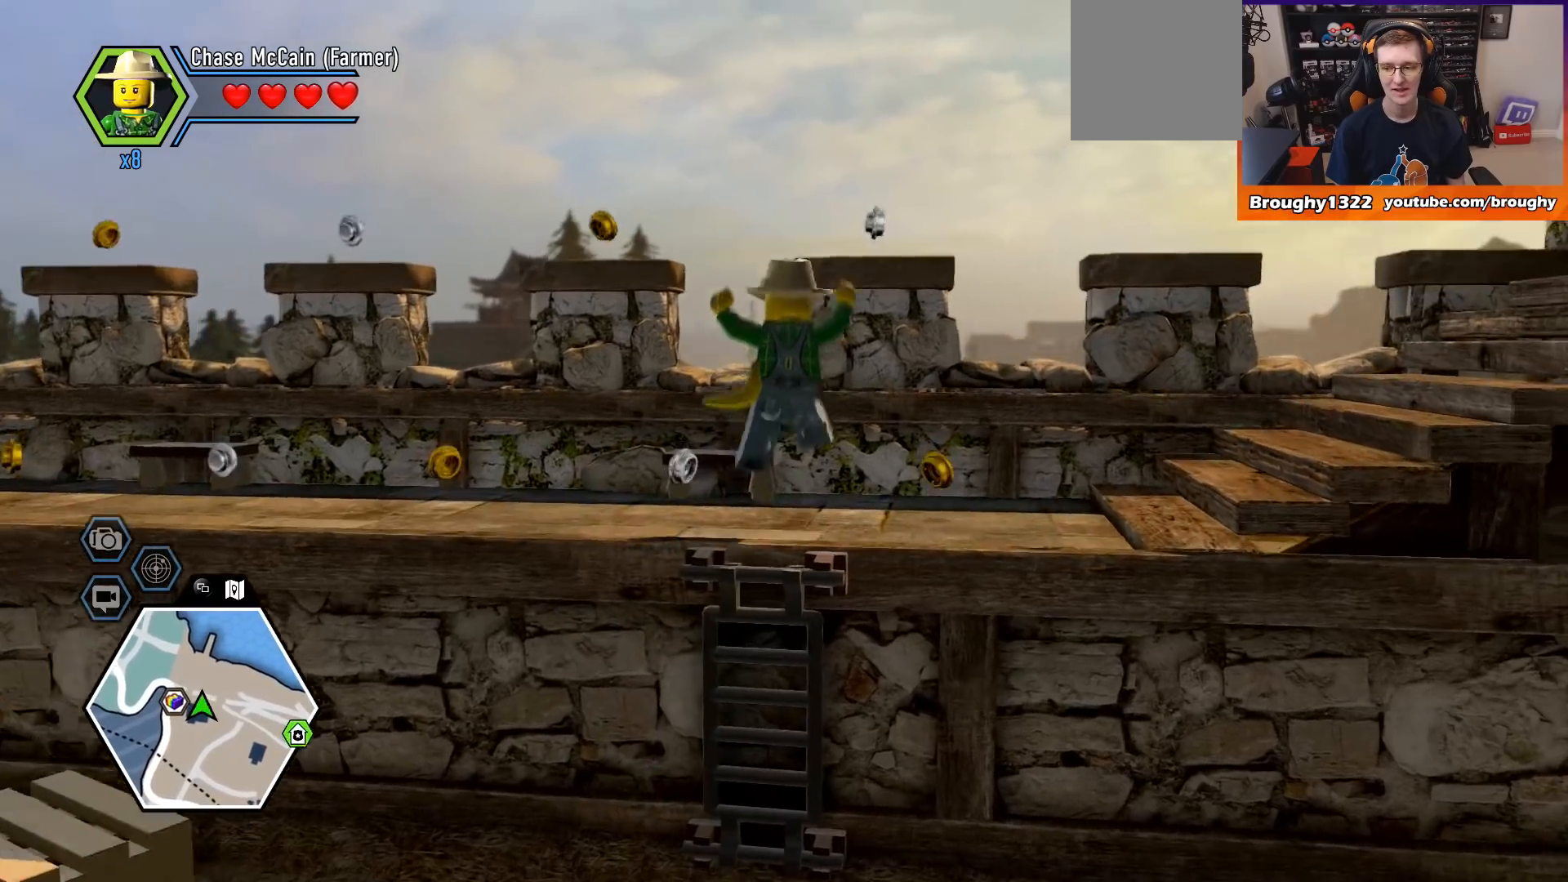
{"buttons": [], "left_stick": "up-left", "right_stick": "left", "events": [[33, "right_stick", "left"], [167, "left_stick", "up-left"], [300, "left_stick", "left"], [500, "left_stick", "up-left"]]}
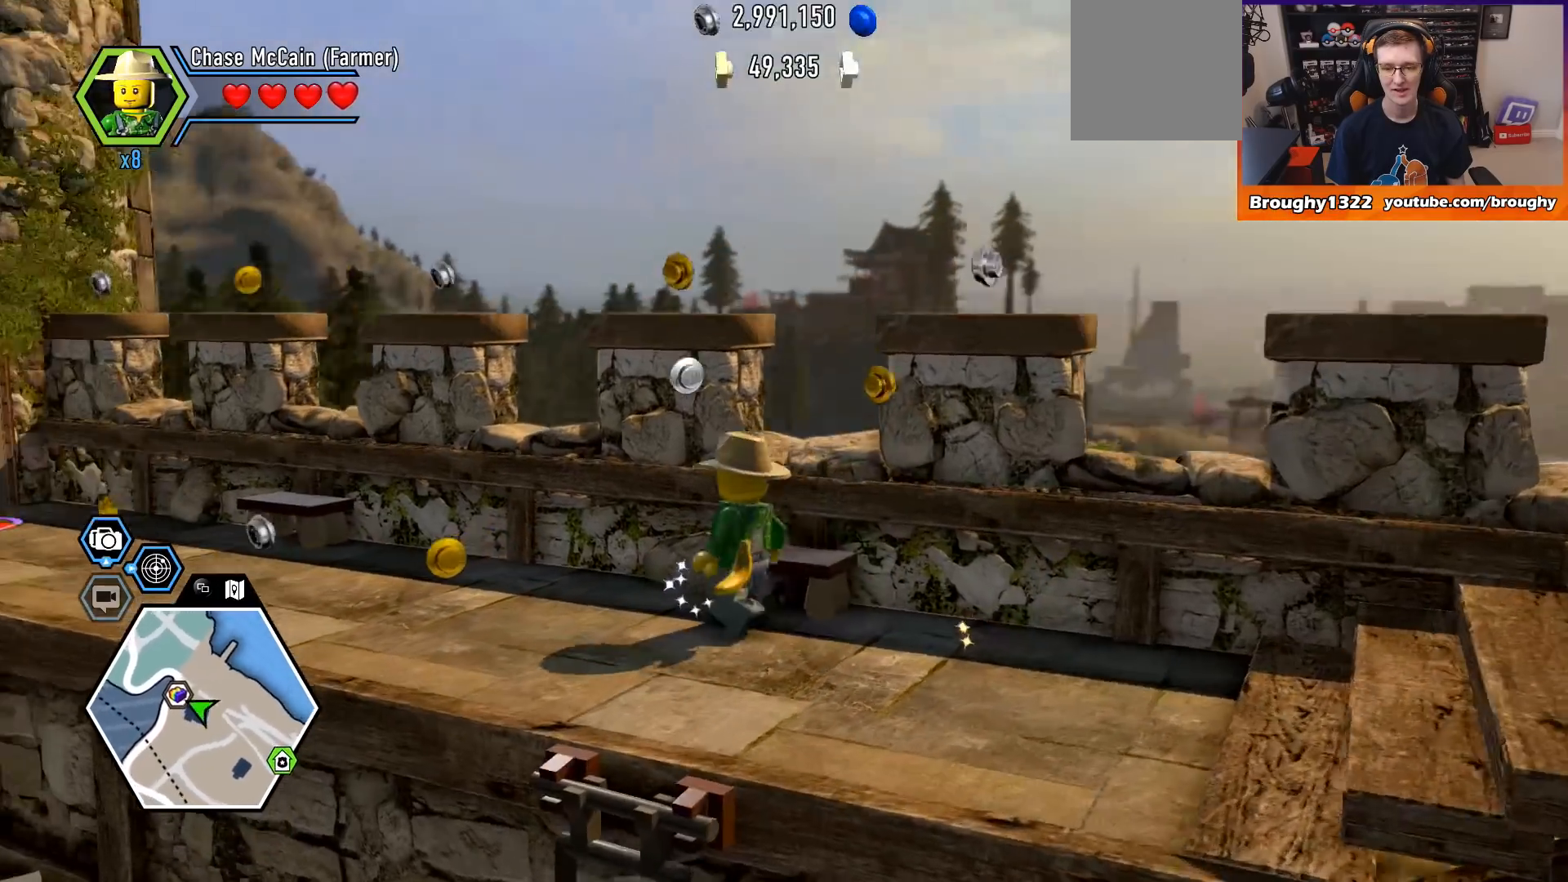
{"buttons": [], "left_stick": "up-left", "right_stick": "left", "events": []}